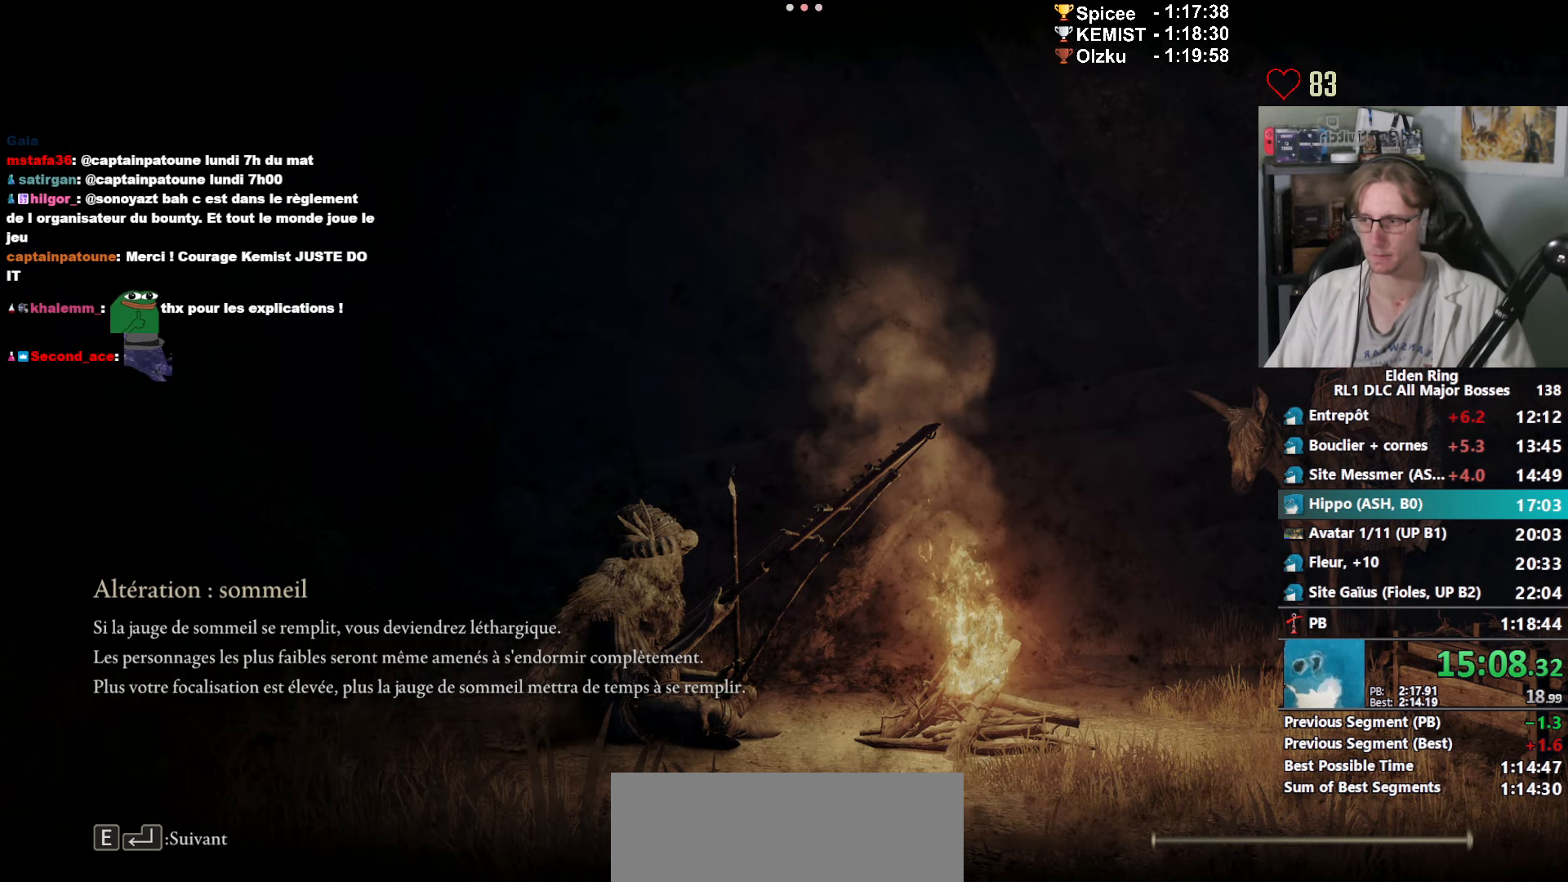
Gameplay with keyboard and mouse; each line is a JSON object with the keys and mouse buttons held at the frame after it. "events" lists presses ("down") and releases ("up") of "1", "2", "3", "4", "a", "ctrl_l", "ctrl_r", "d", "down", "e", "f", "g", "left", "q", "r", "return", "right", "s", "shift_l", "shift_r", "space", "tab", "up", "z", "mouse_left", "mouse_wheel", "mouse_right", "mouse_mb4" and "mouse_mb5" between this image and that frame as [ms after this image, input, new state], when the widget could be followed in between. "mouse_left", "mouse_wheel", "mouse_right", "mouse_mb4", "mouse_mb5" = the "left", "wheel", "right", "mb4", "mb5" buttons of the "mouse" list. No other keys are recorded. "wheel" means that the mouse wheel is clicked or scrolled. Not read: mouse_move.
{"keys": ["space", "z"], "mouse": [], "events": []}
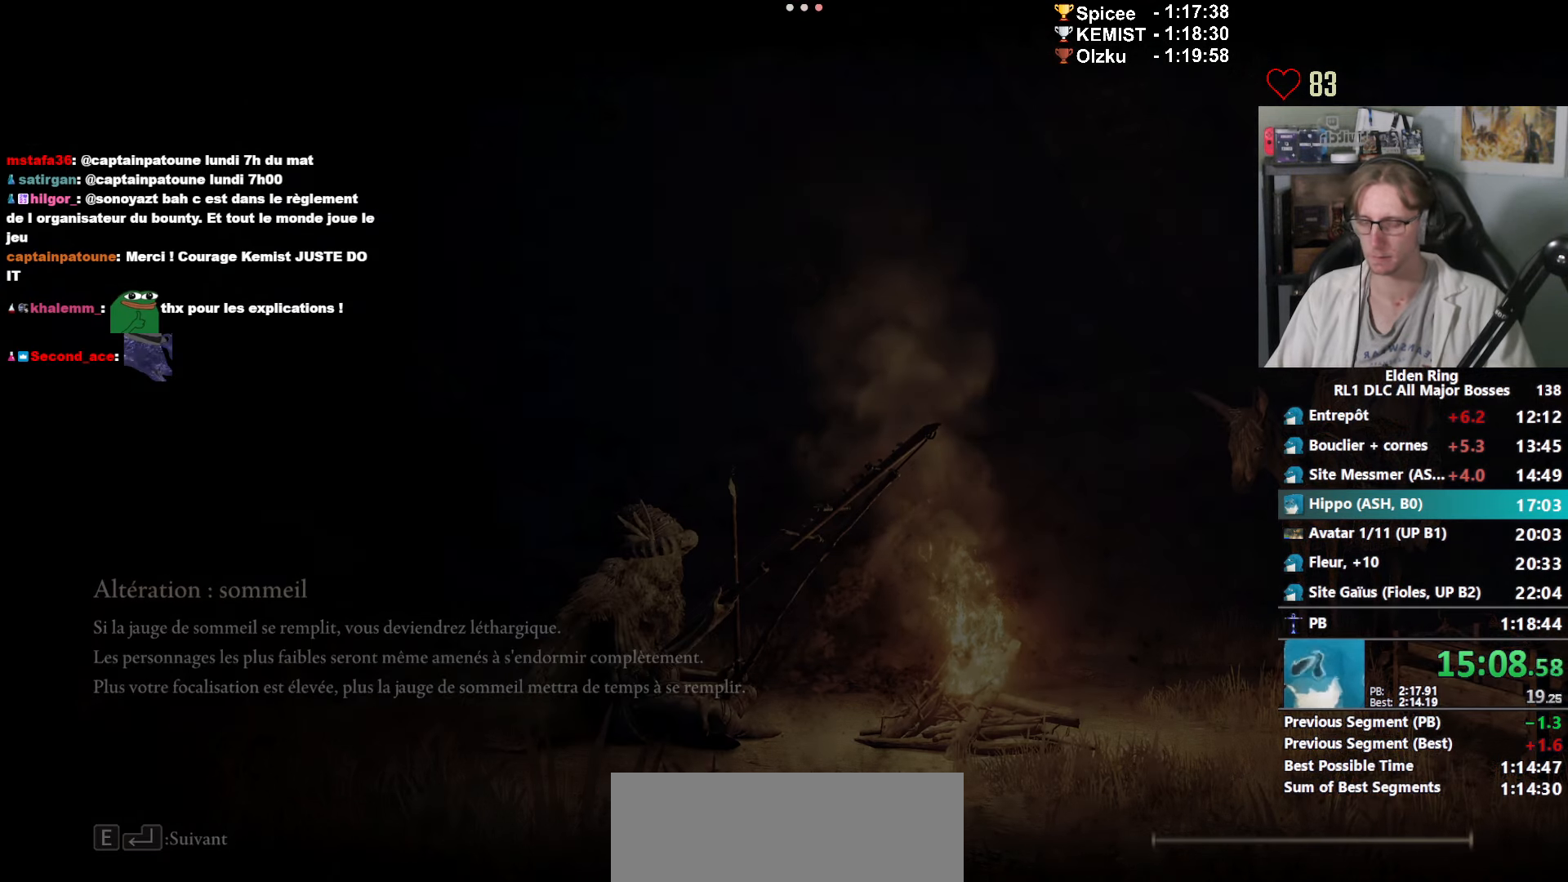
{"keys": ["space", "z"], "mouse": ["right"], "events": [[200, "mouse_right", "down"]]}
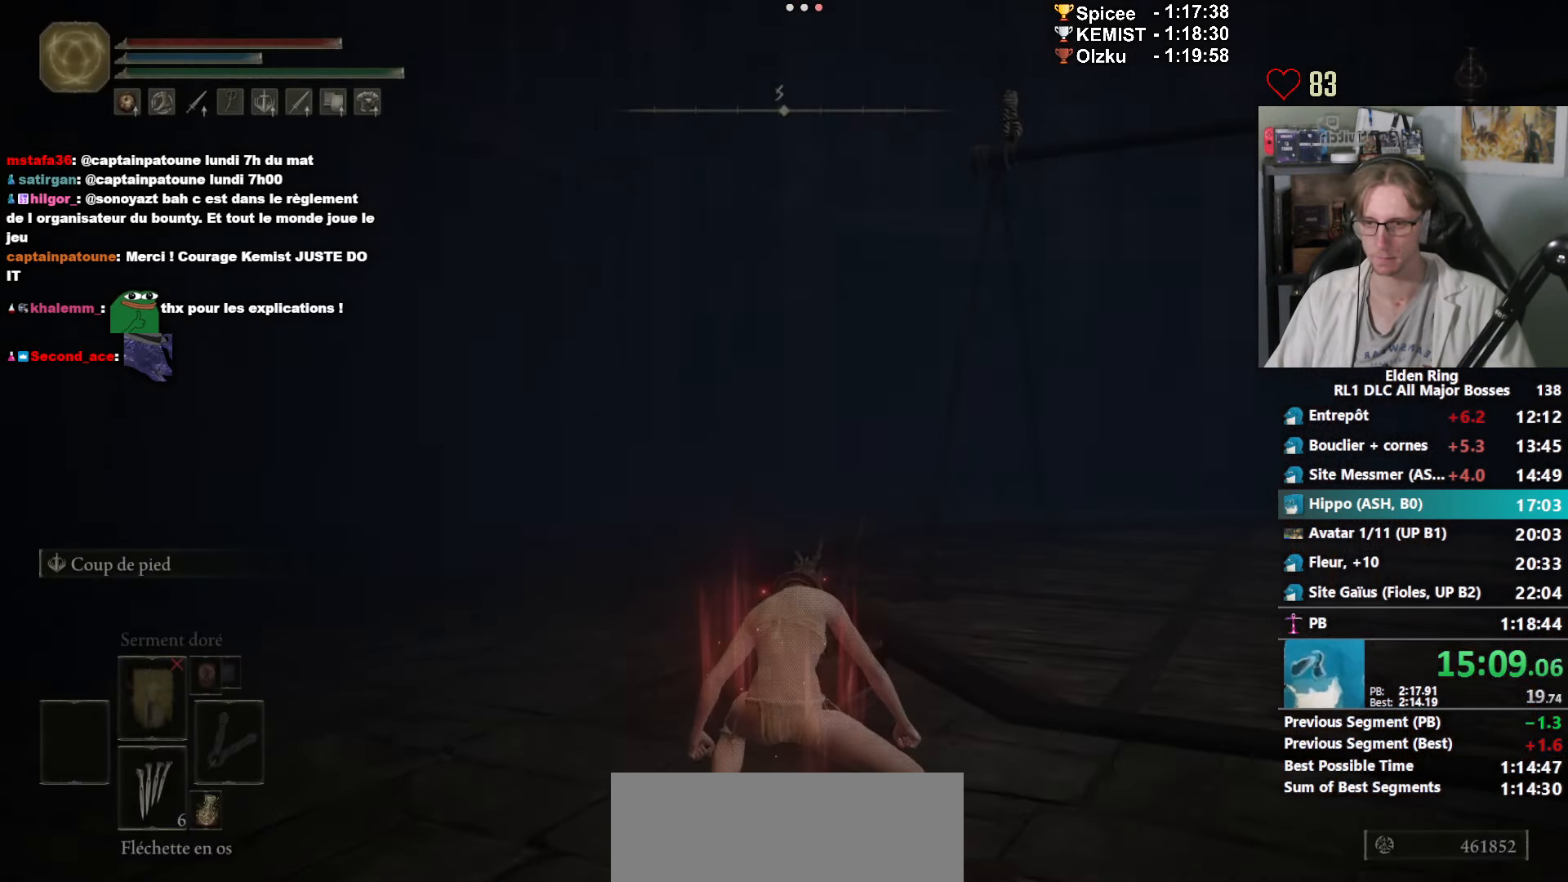
{"keys": ["space", "z"], "mouse": ["right"], "events": []}
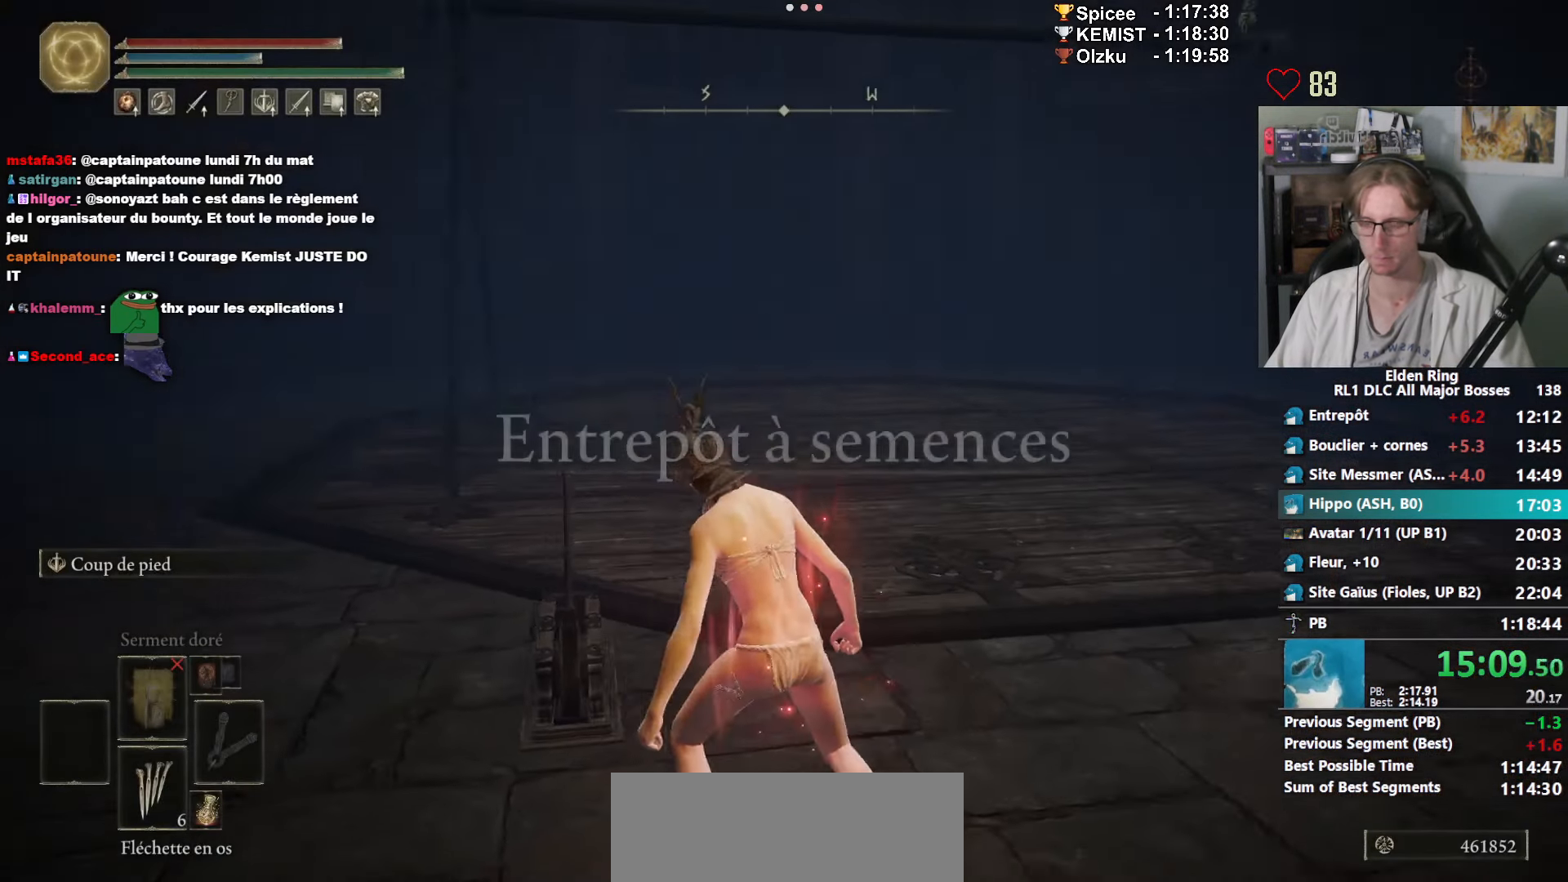
{"keys": ["ctrl_l", "space", "z"], "mouse": ["right"], "events": [[466, "ctrl_l", "down"]]}
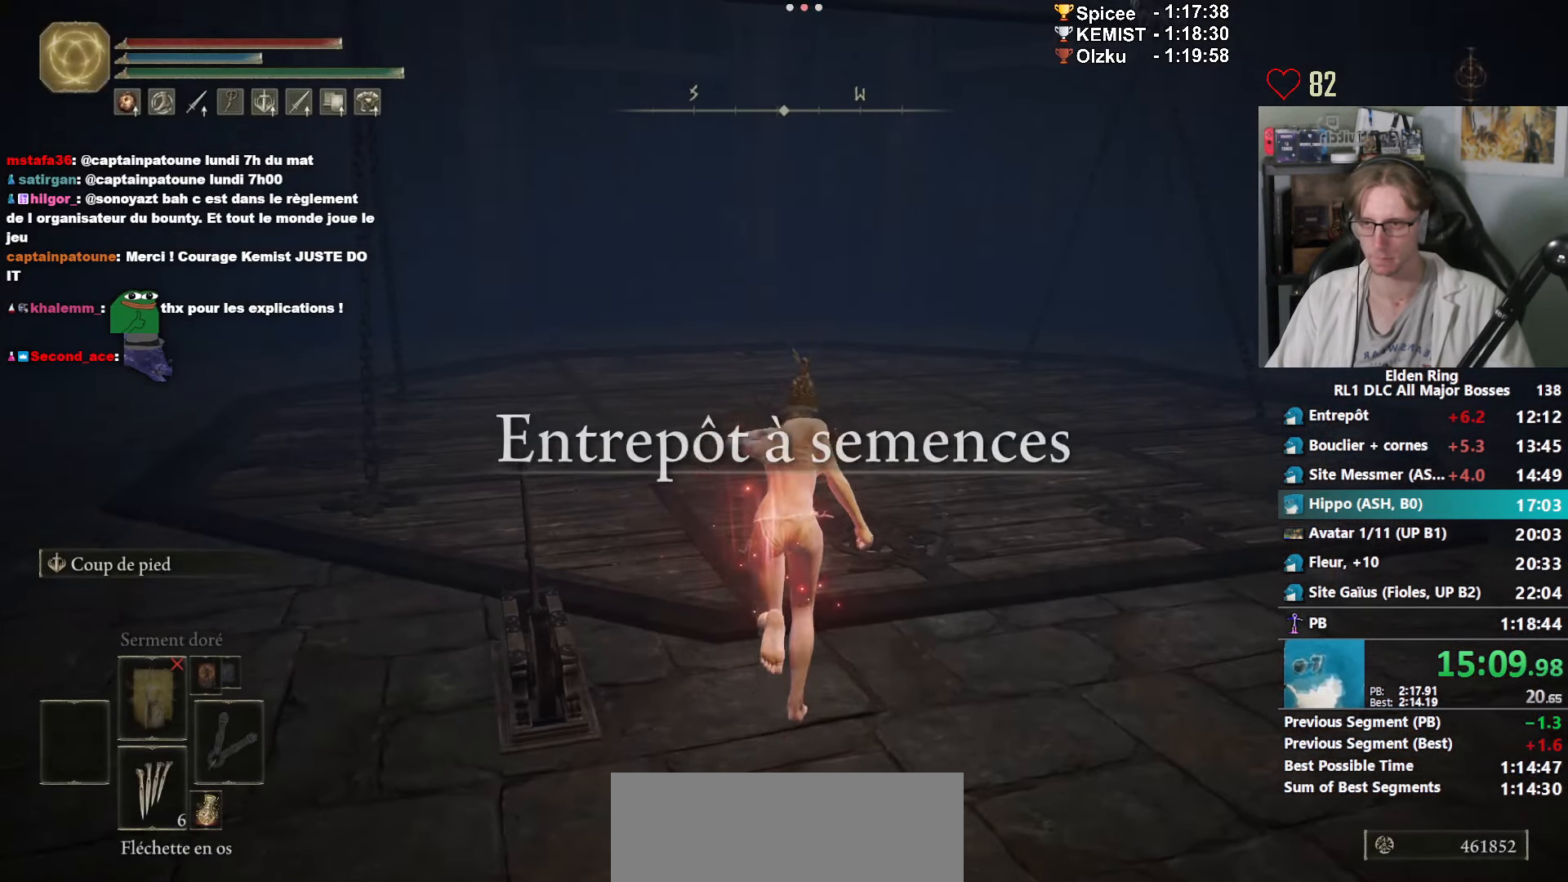
{"keys": ["space", "z"], "mouse": ["right"], "events": [[100, "ctrl_l", "up"]]}
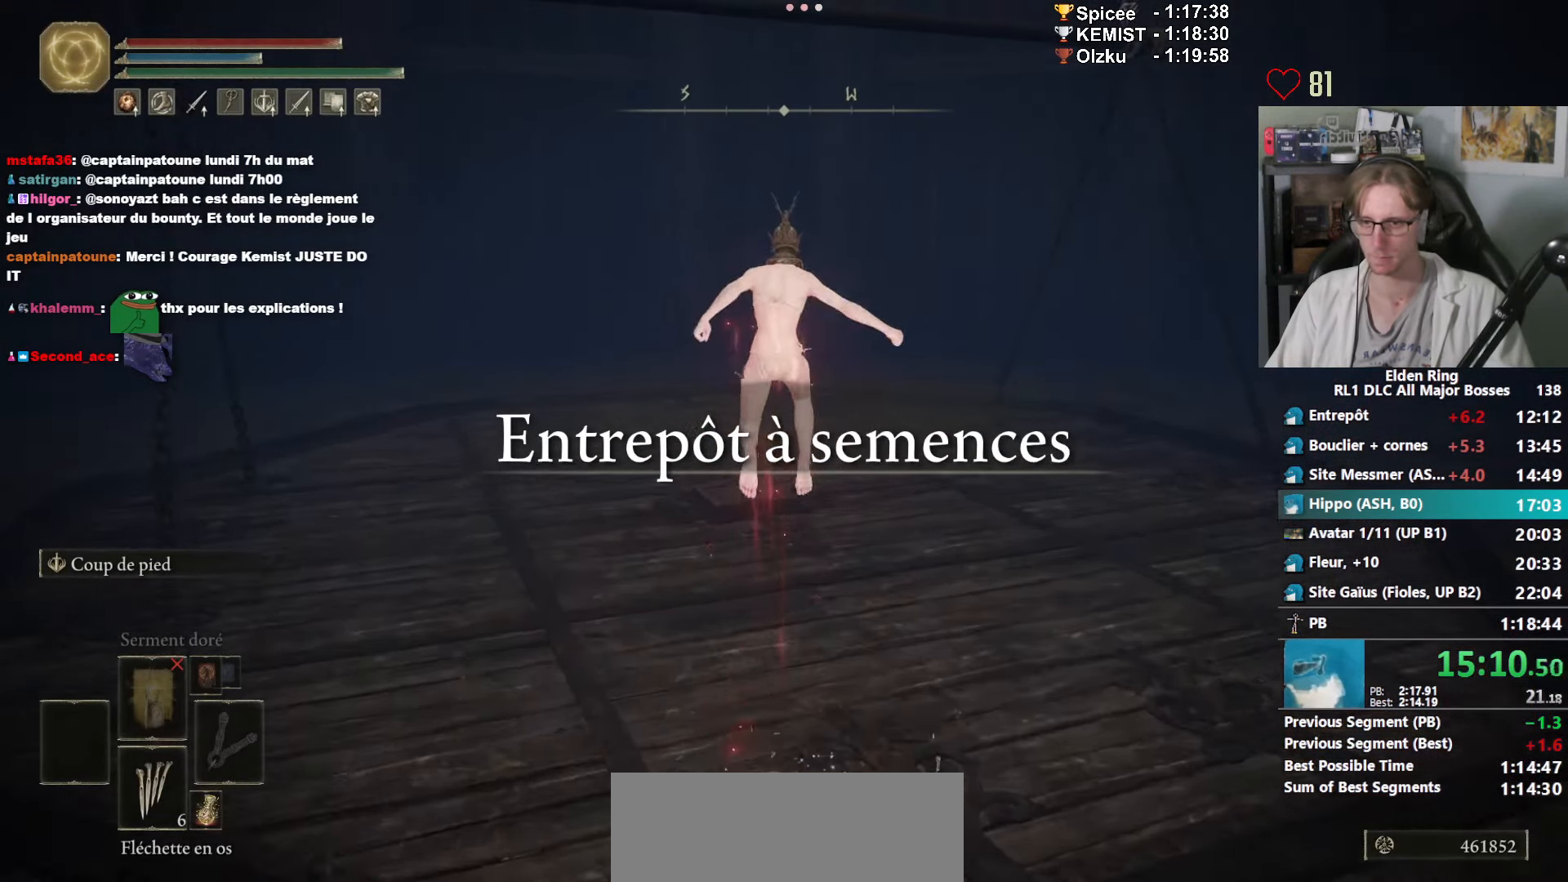
{"keys": ["space", "z"], "mouse": ["right"], "events": []}
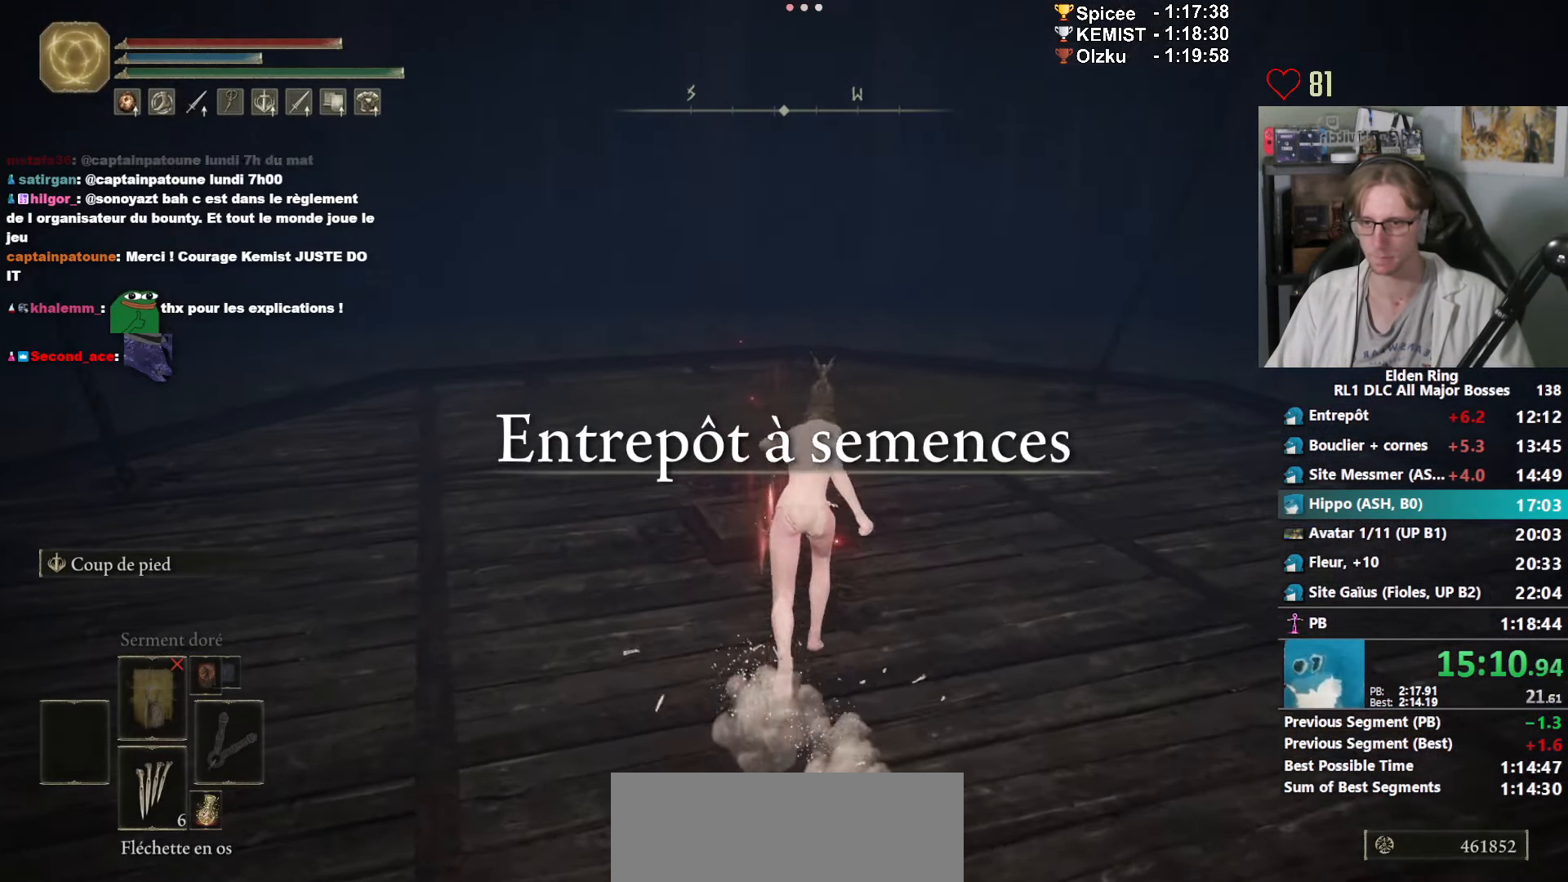
{"keys": ["s"], "mouse": [], "events": [[316, "mouse_right", "up"], [366, "space", "up"], [366, "z", "up"], [466, "s", "down"]]}
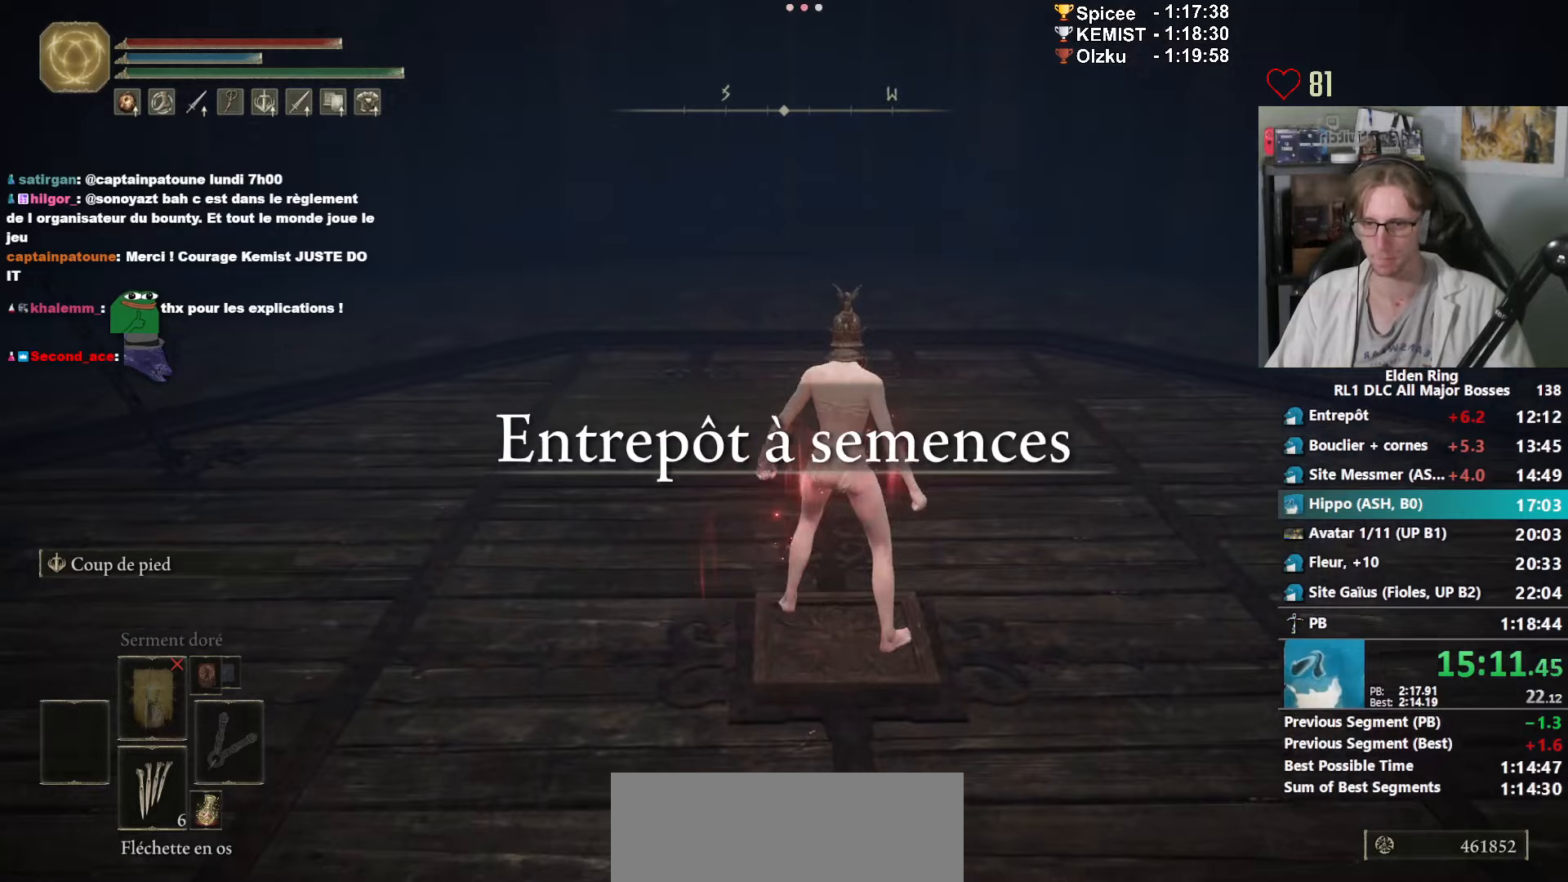
{"keys": [], "mouse": [], "events": [[50, "s", "up"]]}
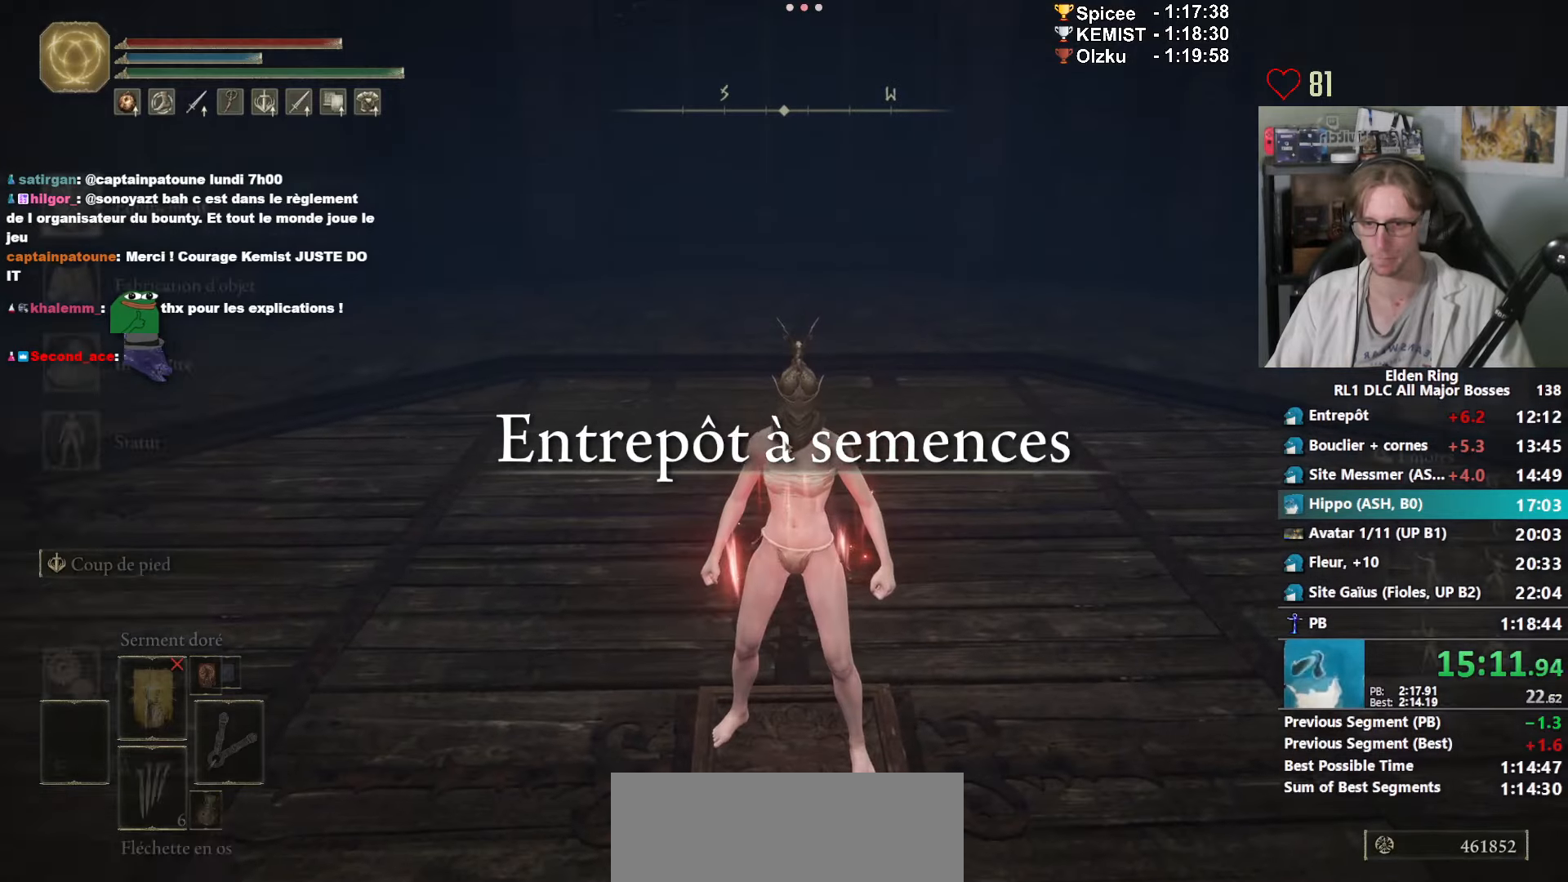
{"keys": [], "mouse": [], "events": [[17, "e", "down"], [167, "e", "up"]]}
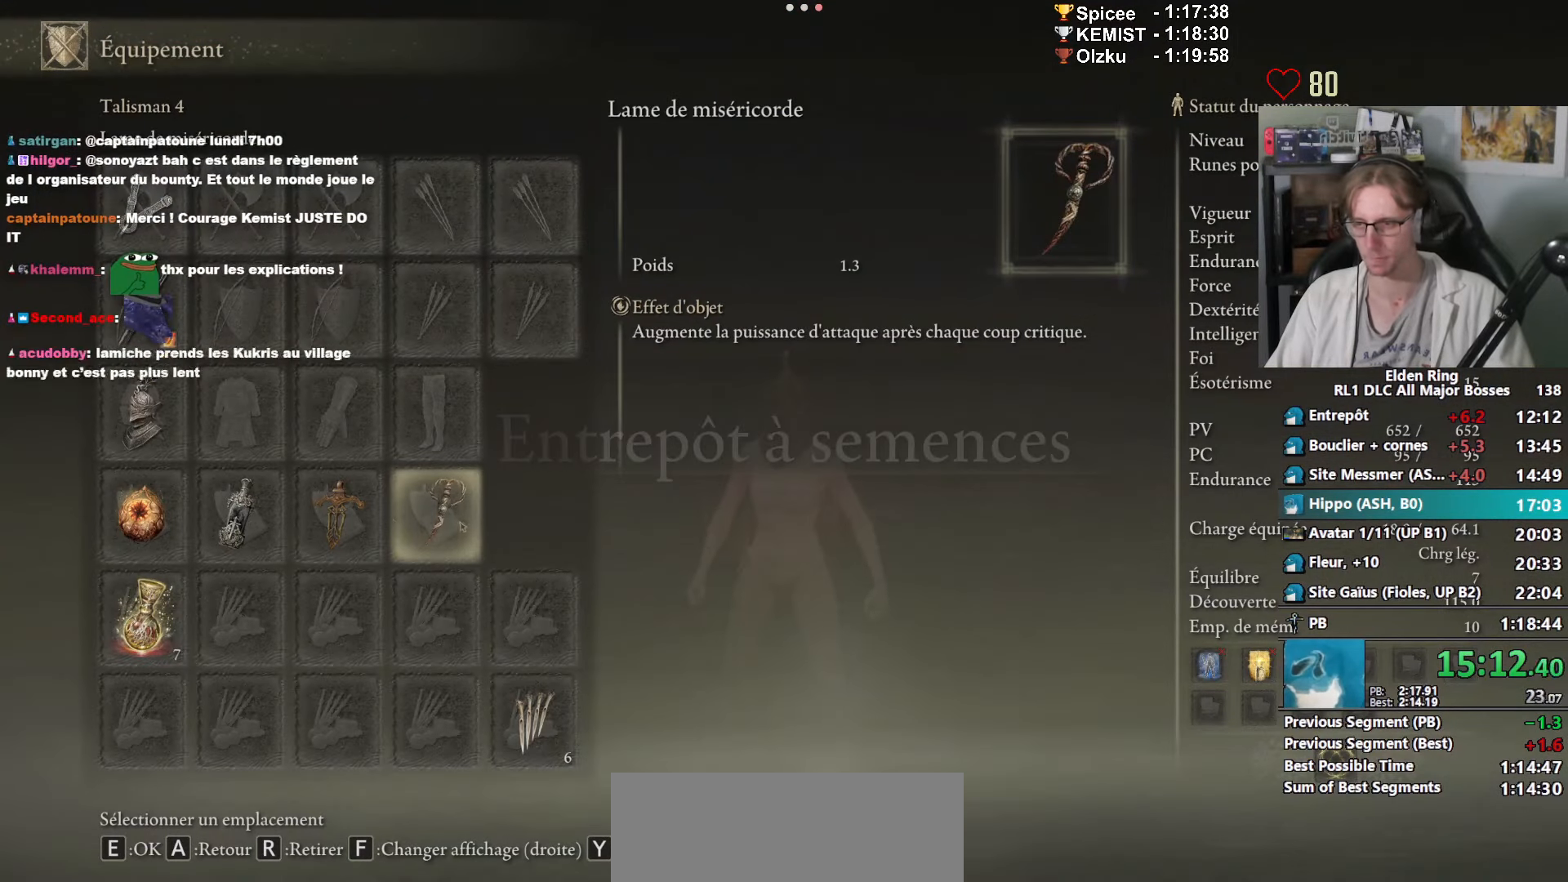
{"keys": [], "mouse": [], "events": []}
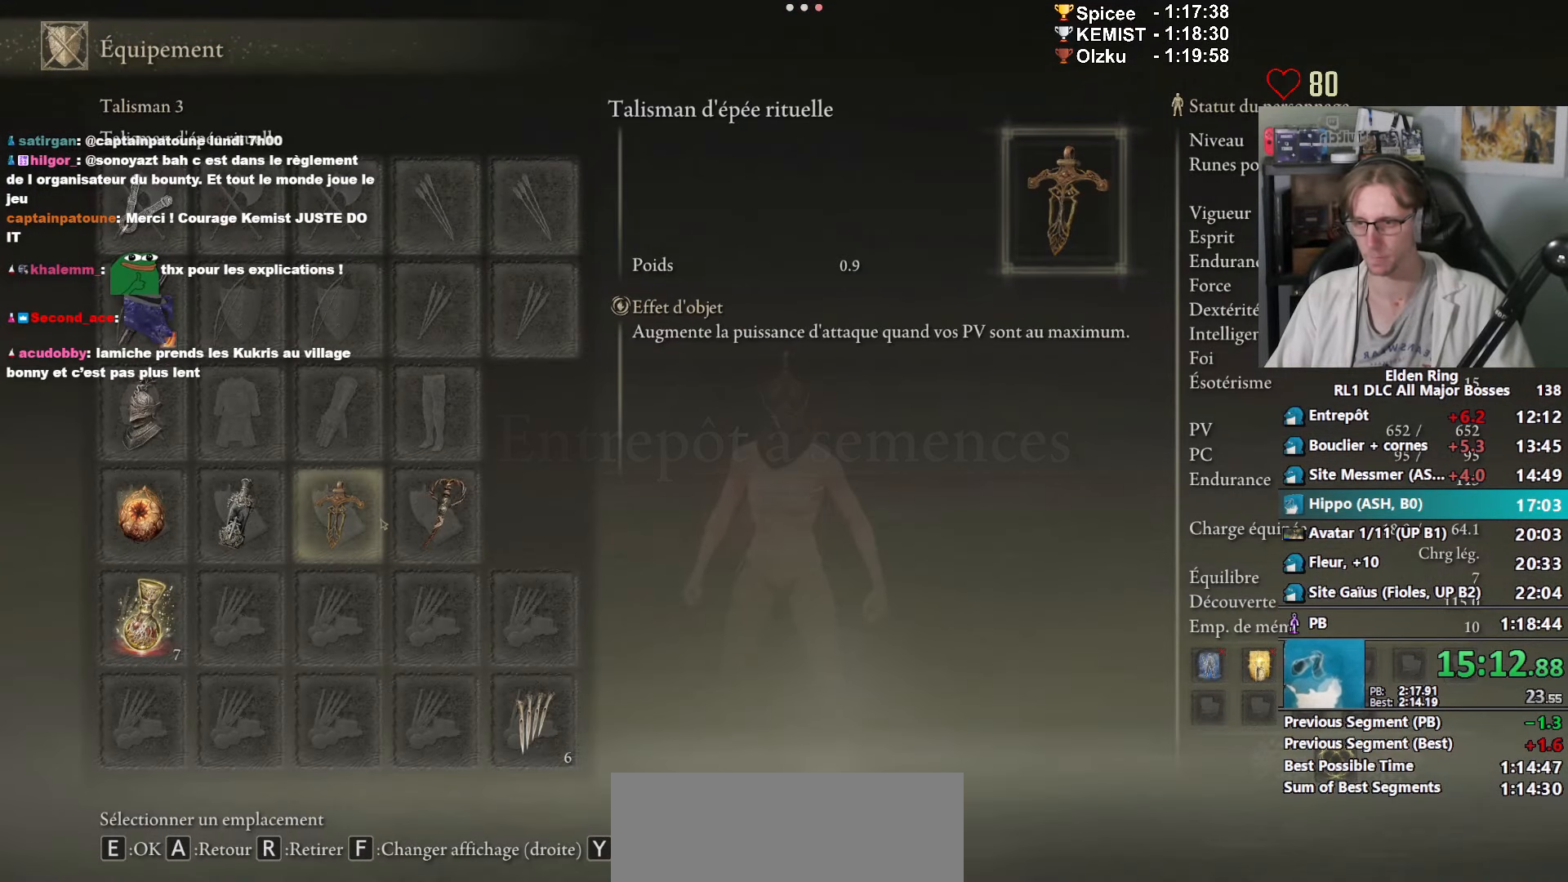
{"keys": [], "mouse": [], "events": []}
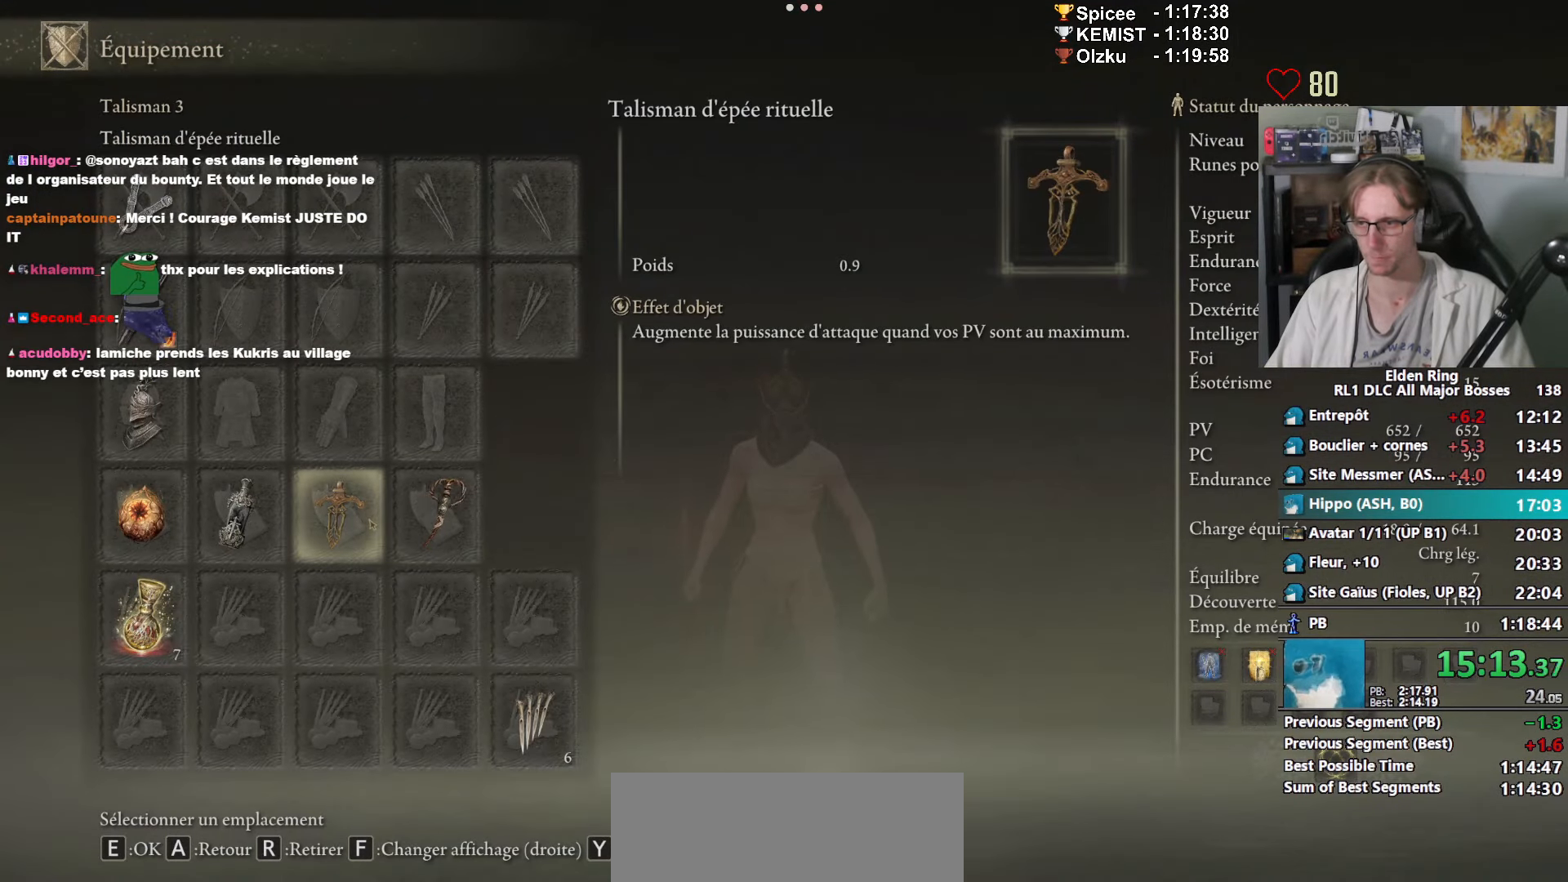
{"keys": [], "mouse": [], "events": []}
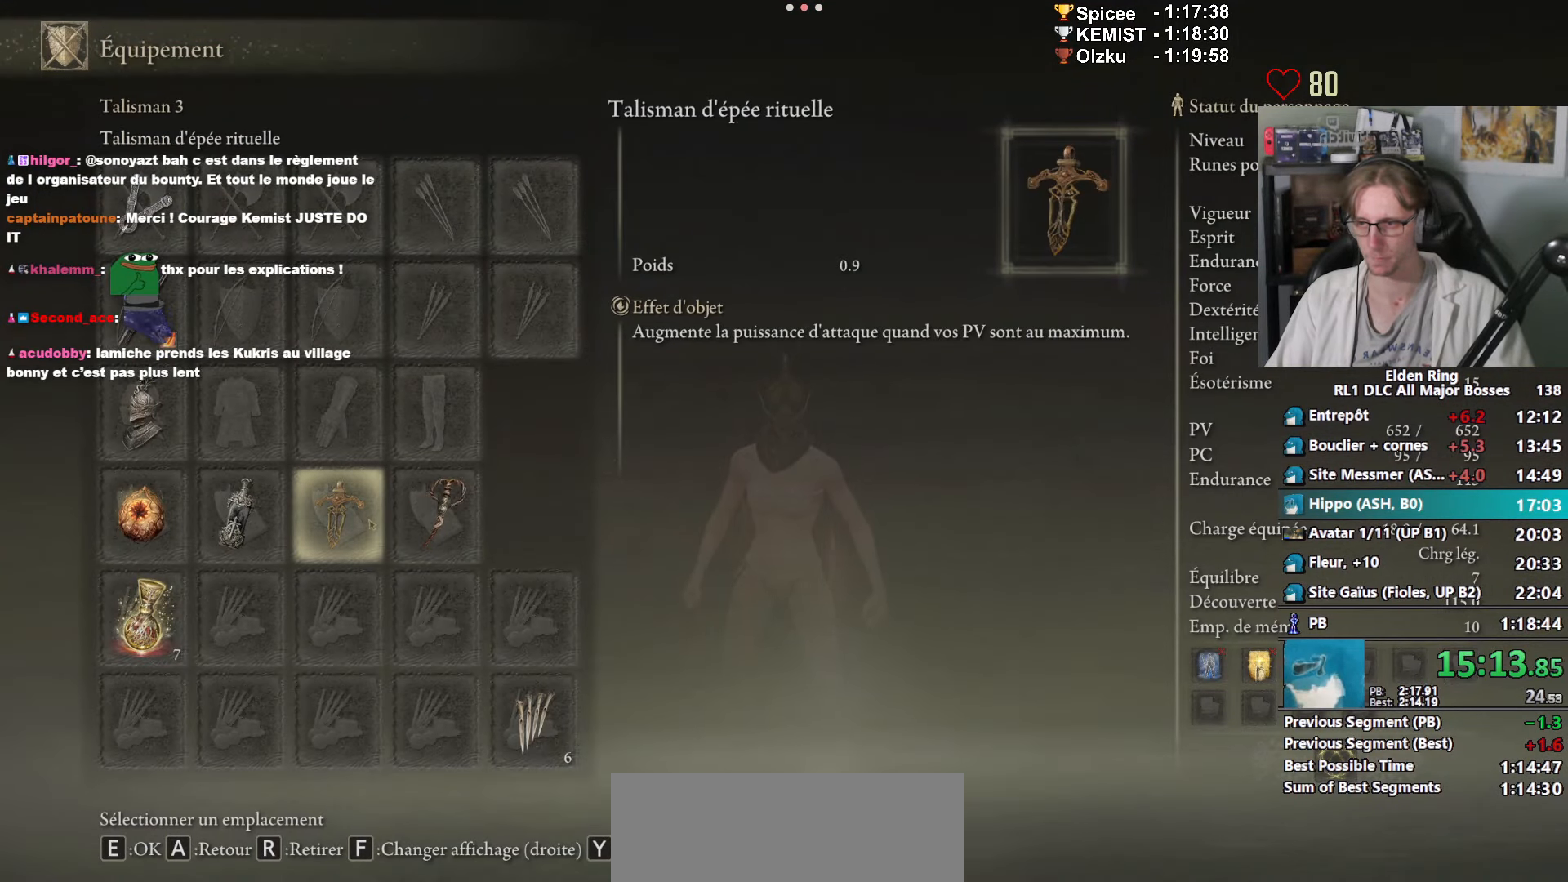
{"keys": ["d"], "mouse": [], "events": [[367, "d", "down"]]}
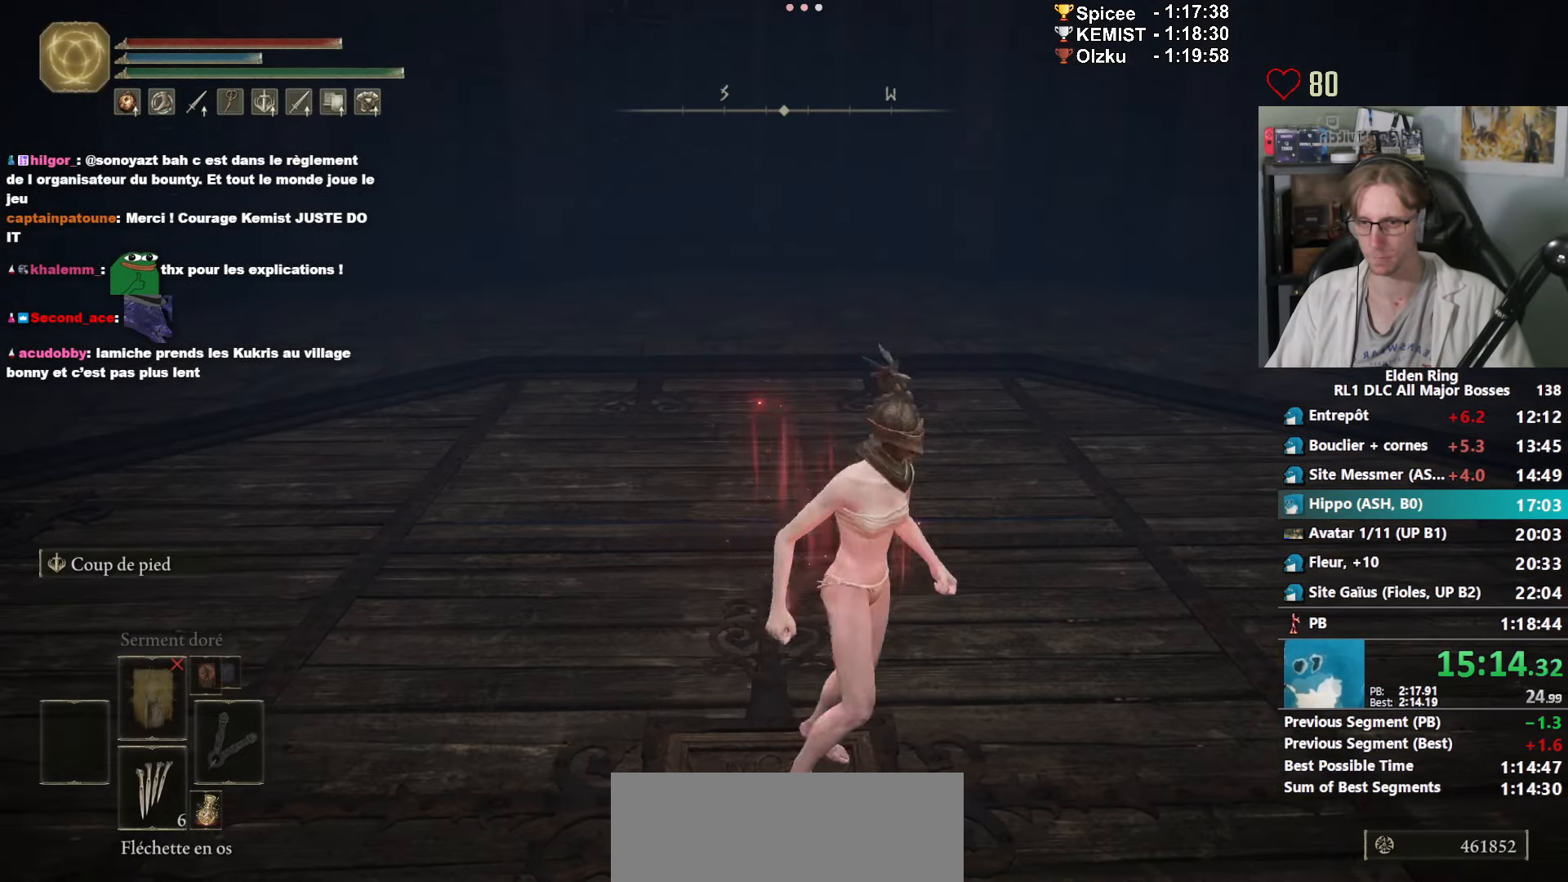
{"keys": ["z"], "mouse": [], "events": [[333, "z", "down"], [467, "d", "up"]]}
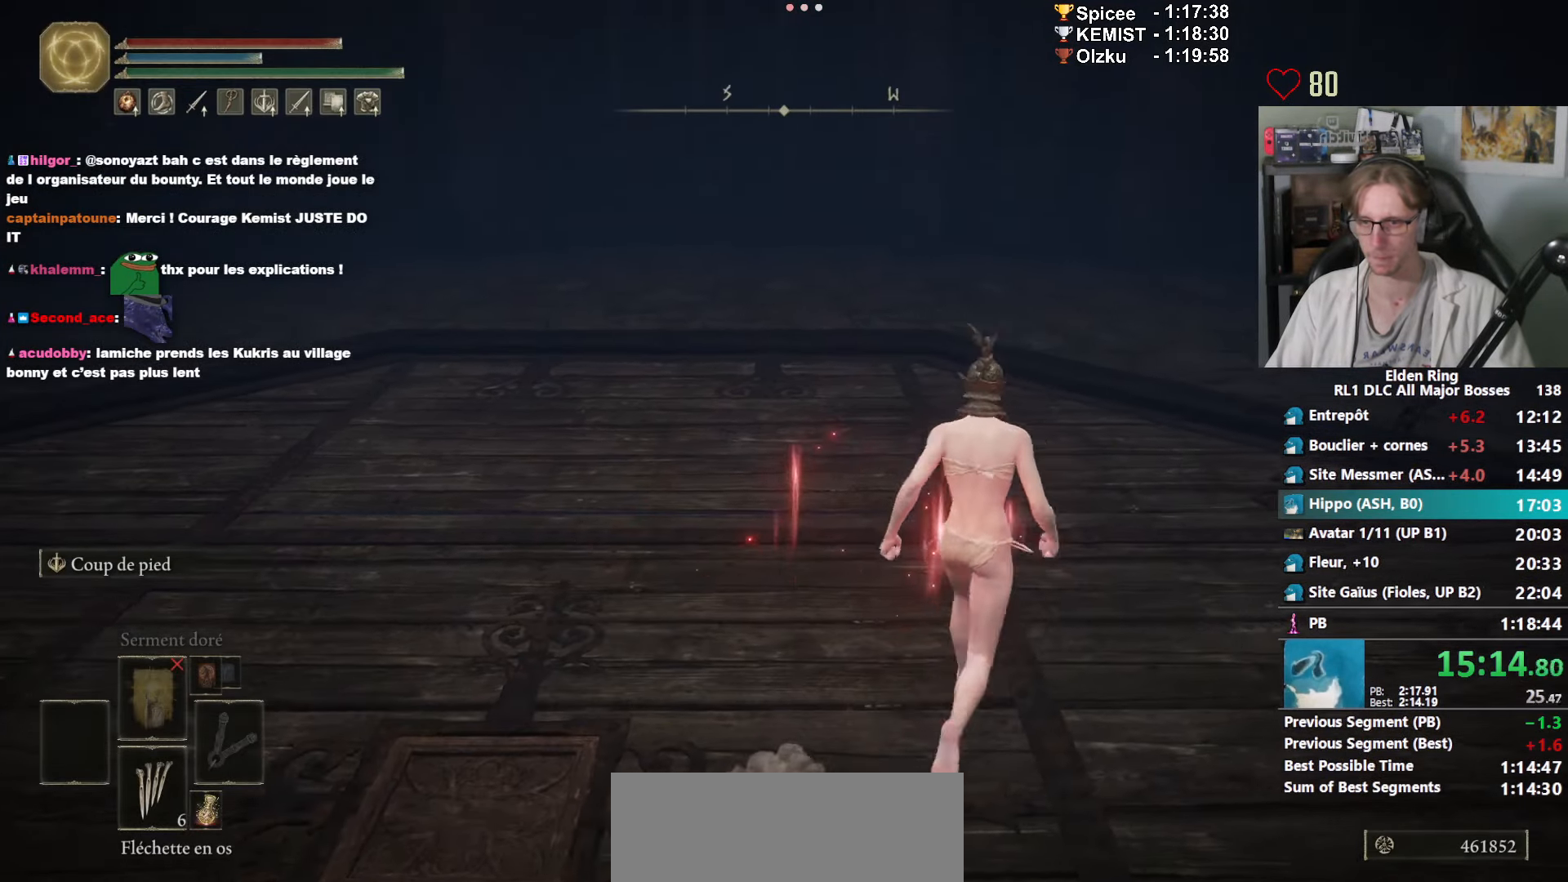
{"keys": ["z"], "mouse": [], "events": []}
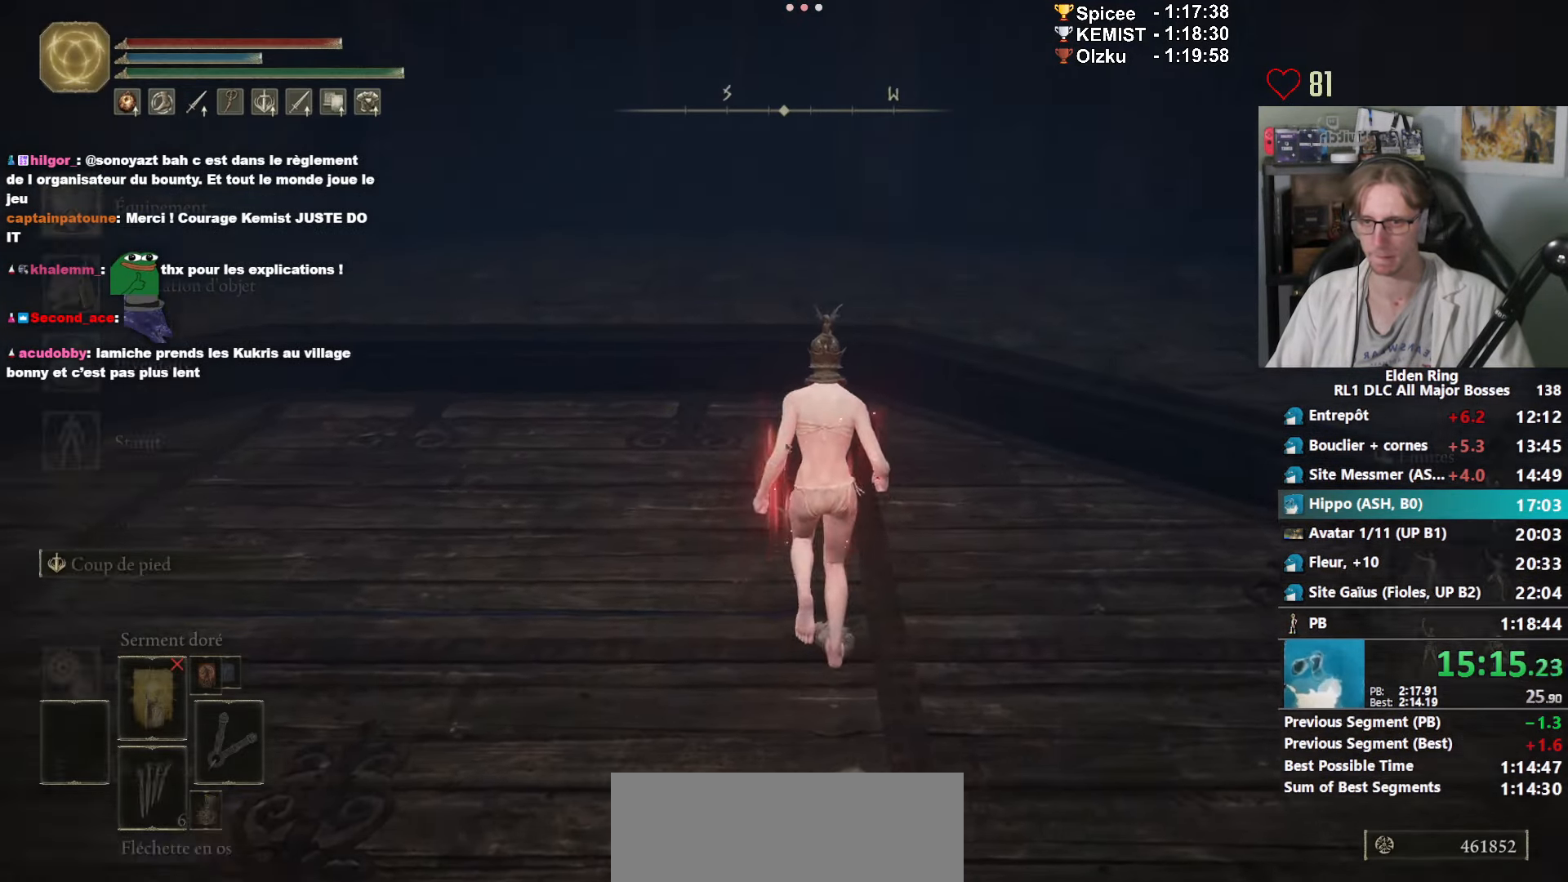
{"keys": [], "mouse": [], "events": [[83, "e", "down"], [183, "z", "up"], [217, "e", "up"]]}
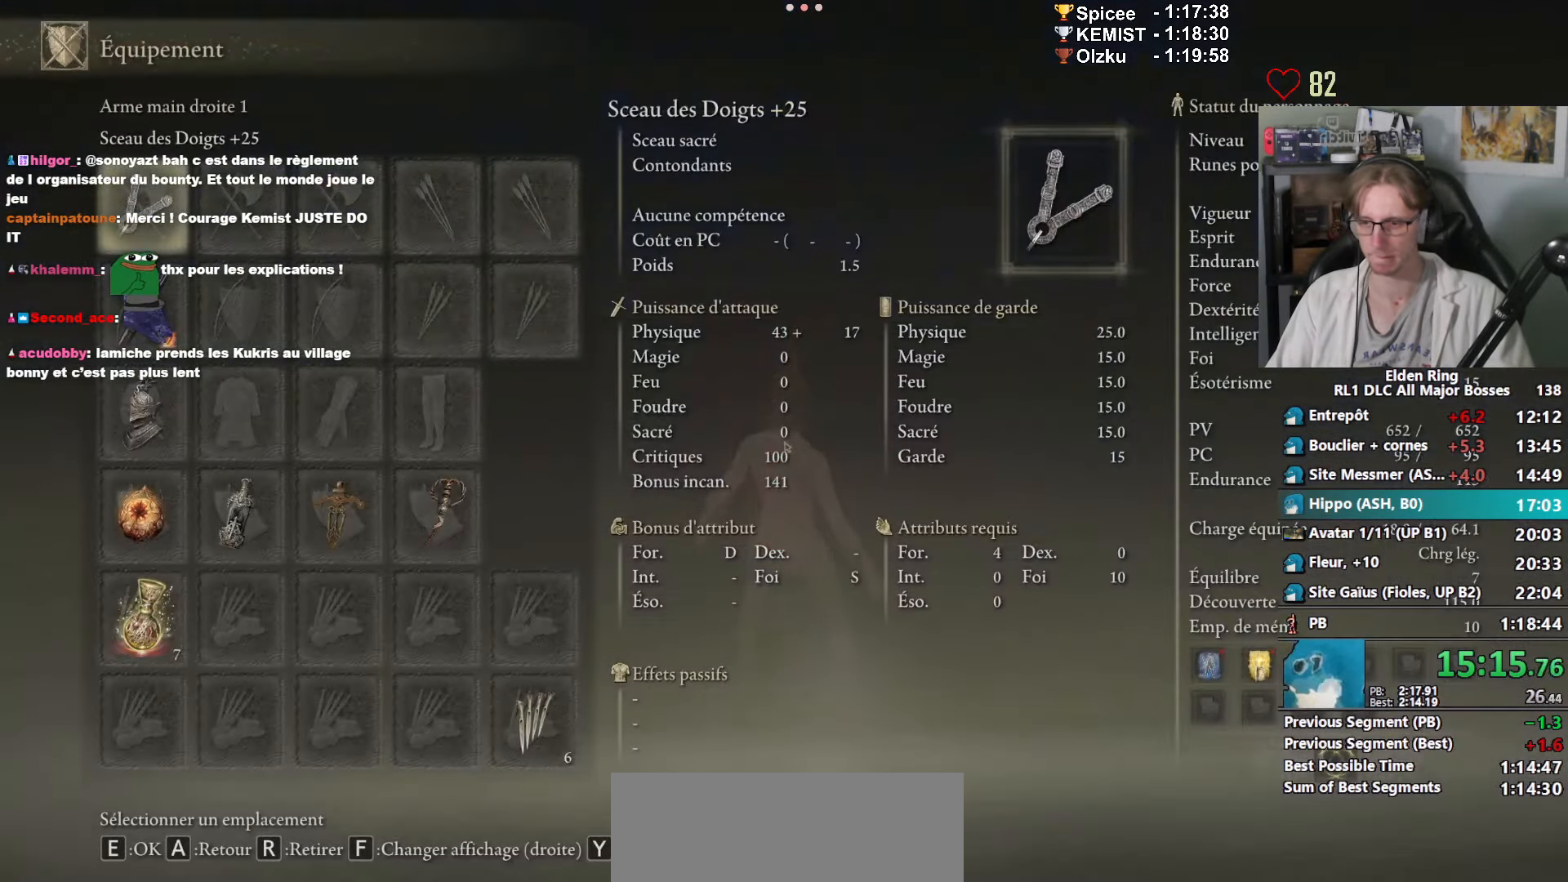
{"keys": ["space"], "mouse": [], "events": [[433, "space", "down"]]}
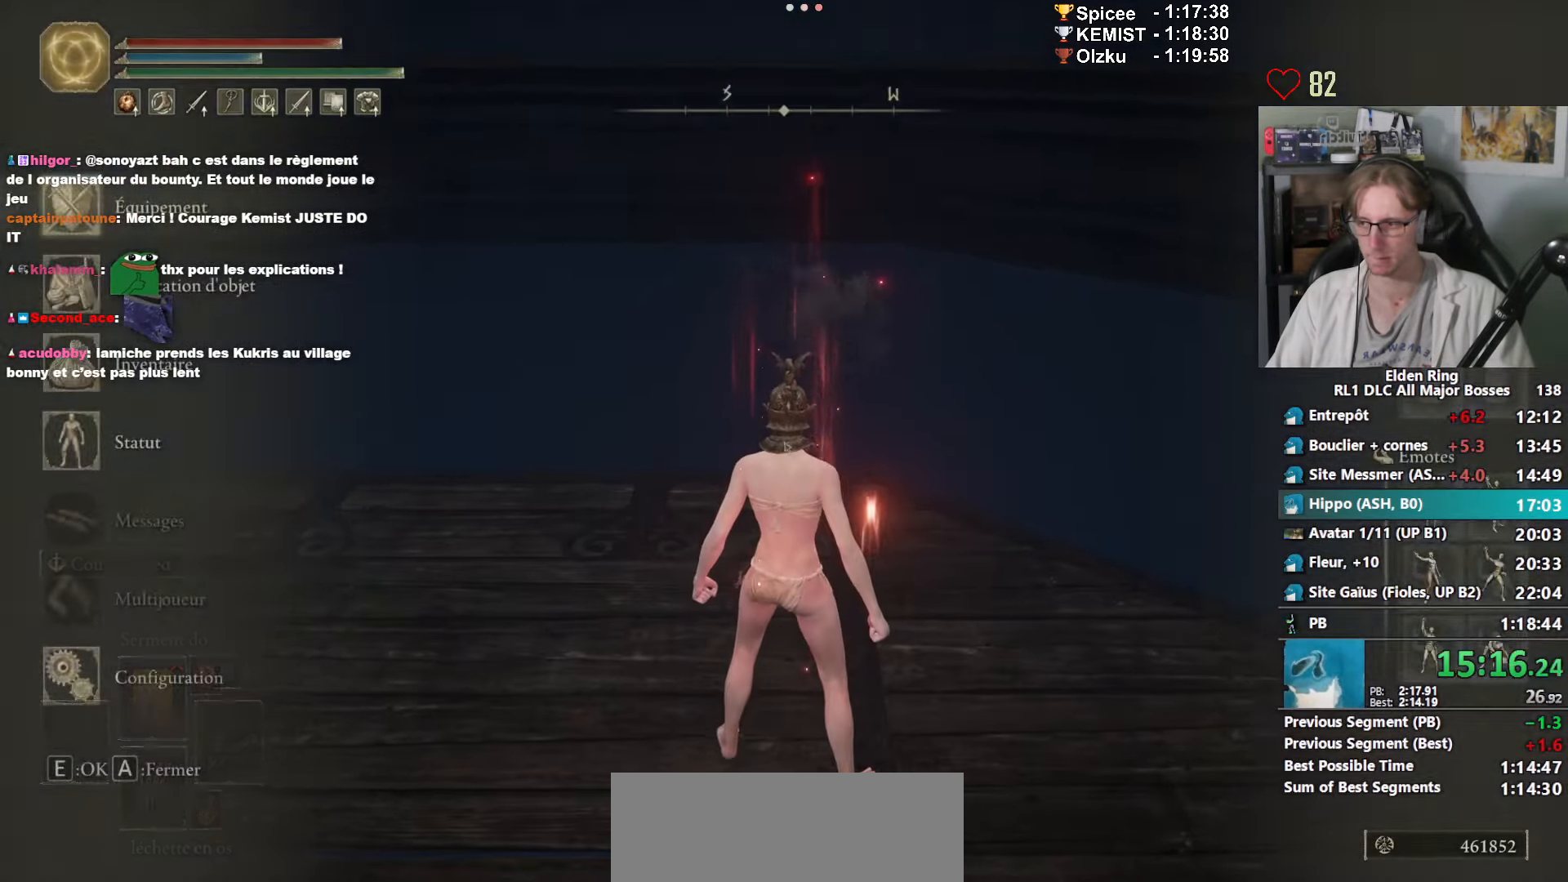
{"keys": ["space", "z"], "mouse": [], "events": [[250, "z", "down"], [350, "z", "up"], [500, "z", "down"]]}
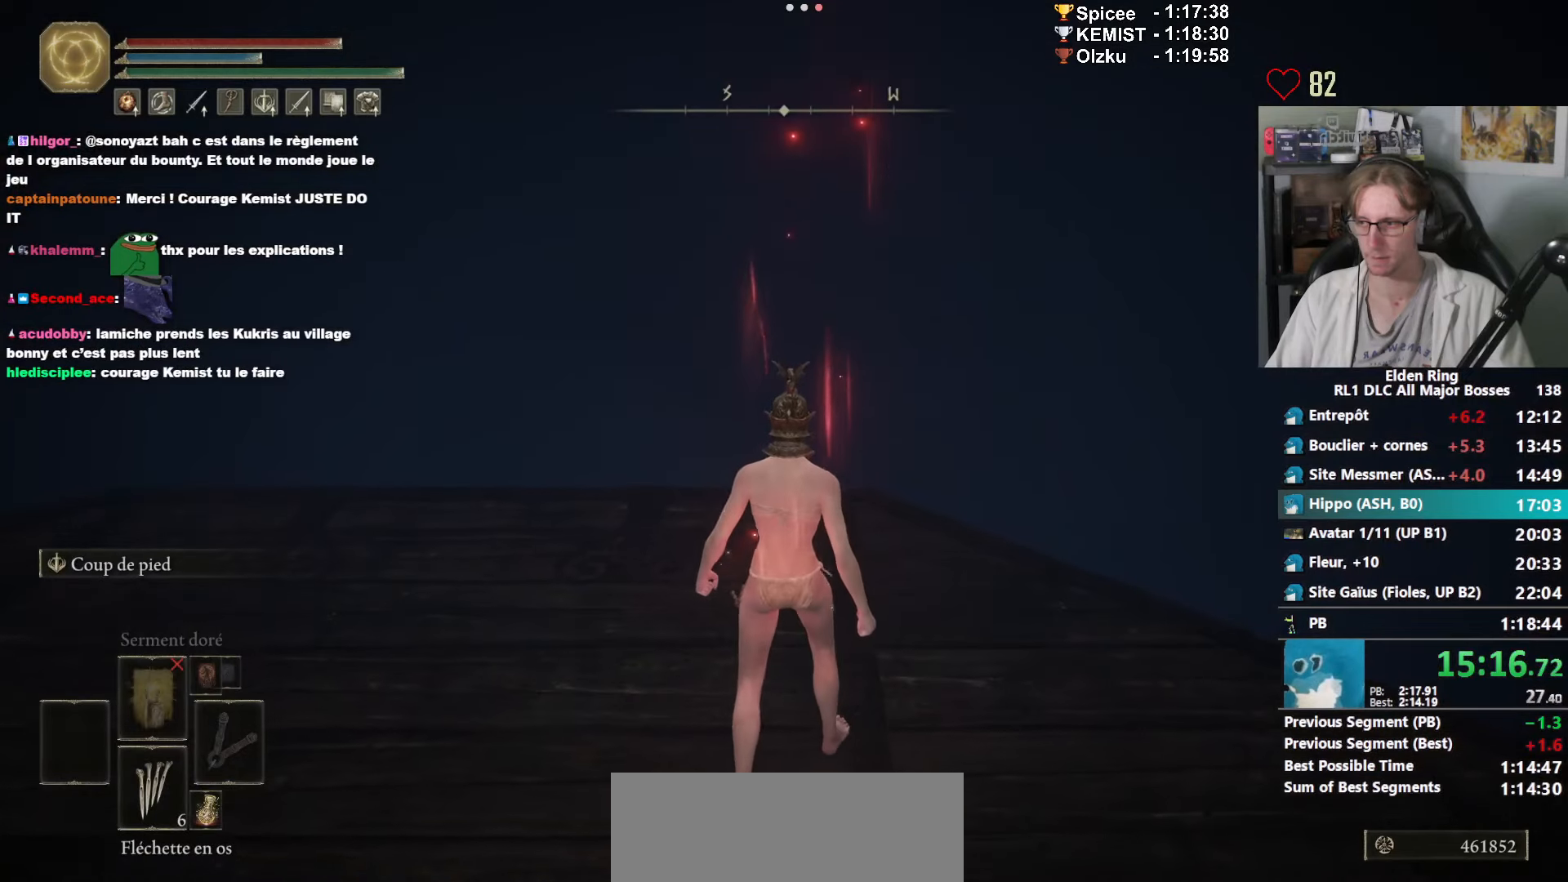
{"keys": ["space", "z"], "mouse": [], "events": [[84, "z", "up"], [184, "z", "down"], [284, "z", "up"], [367, "z", "down"], [417, "z", "up"], [500, "z", "down"]]}
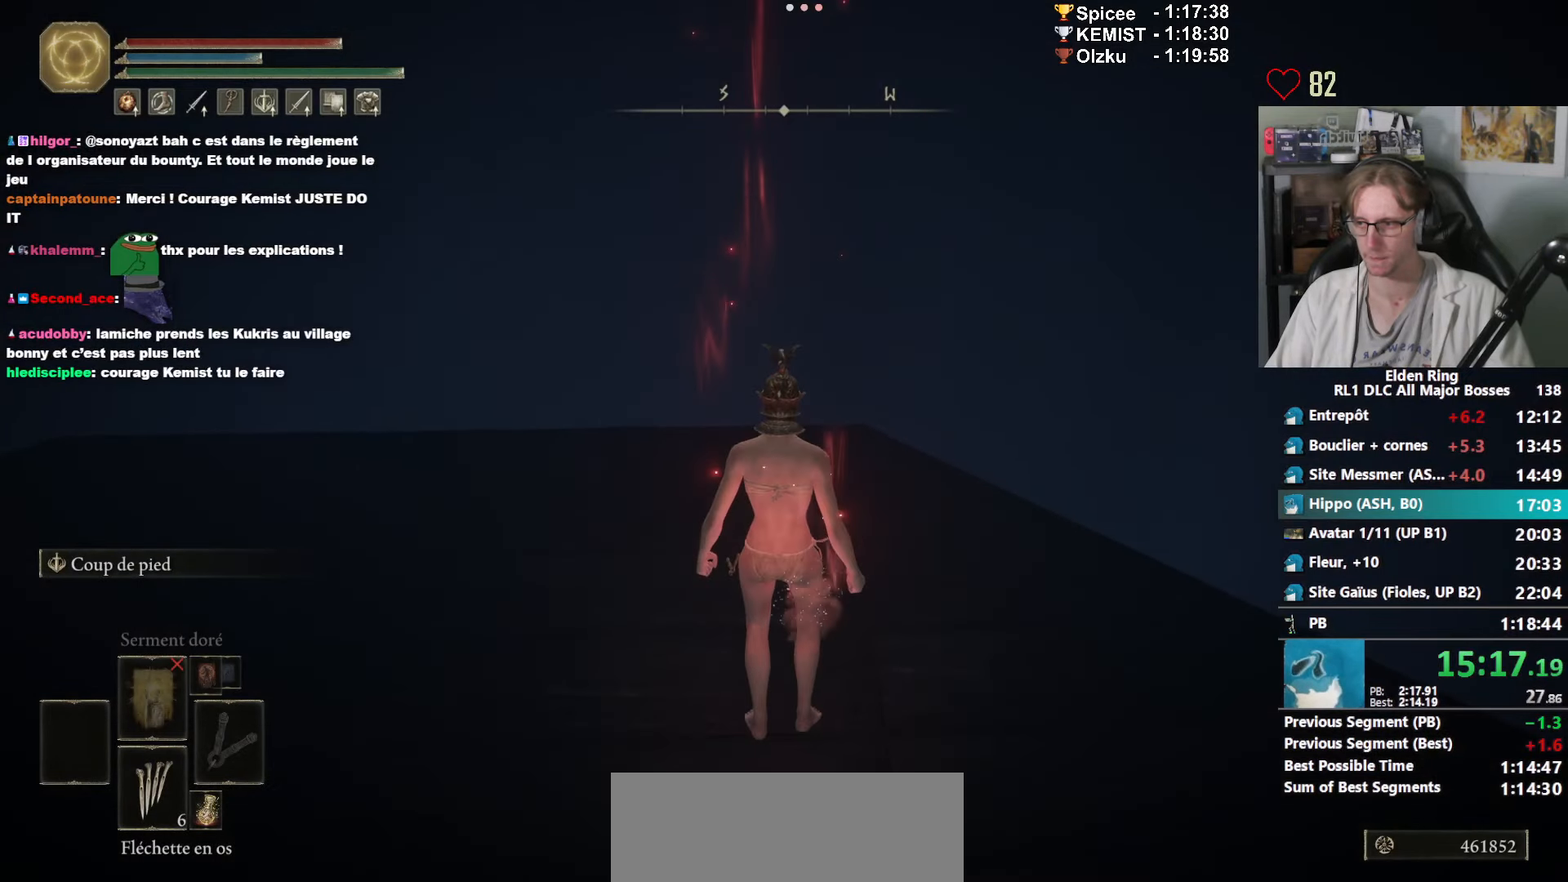
{"keys": ["space"], "mouse": [], "events": [[100, "z", "up"], [200, "z", "down"], [234, "z", "up"]]}
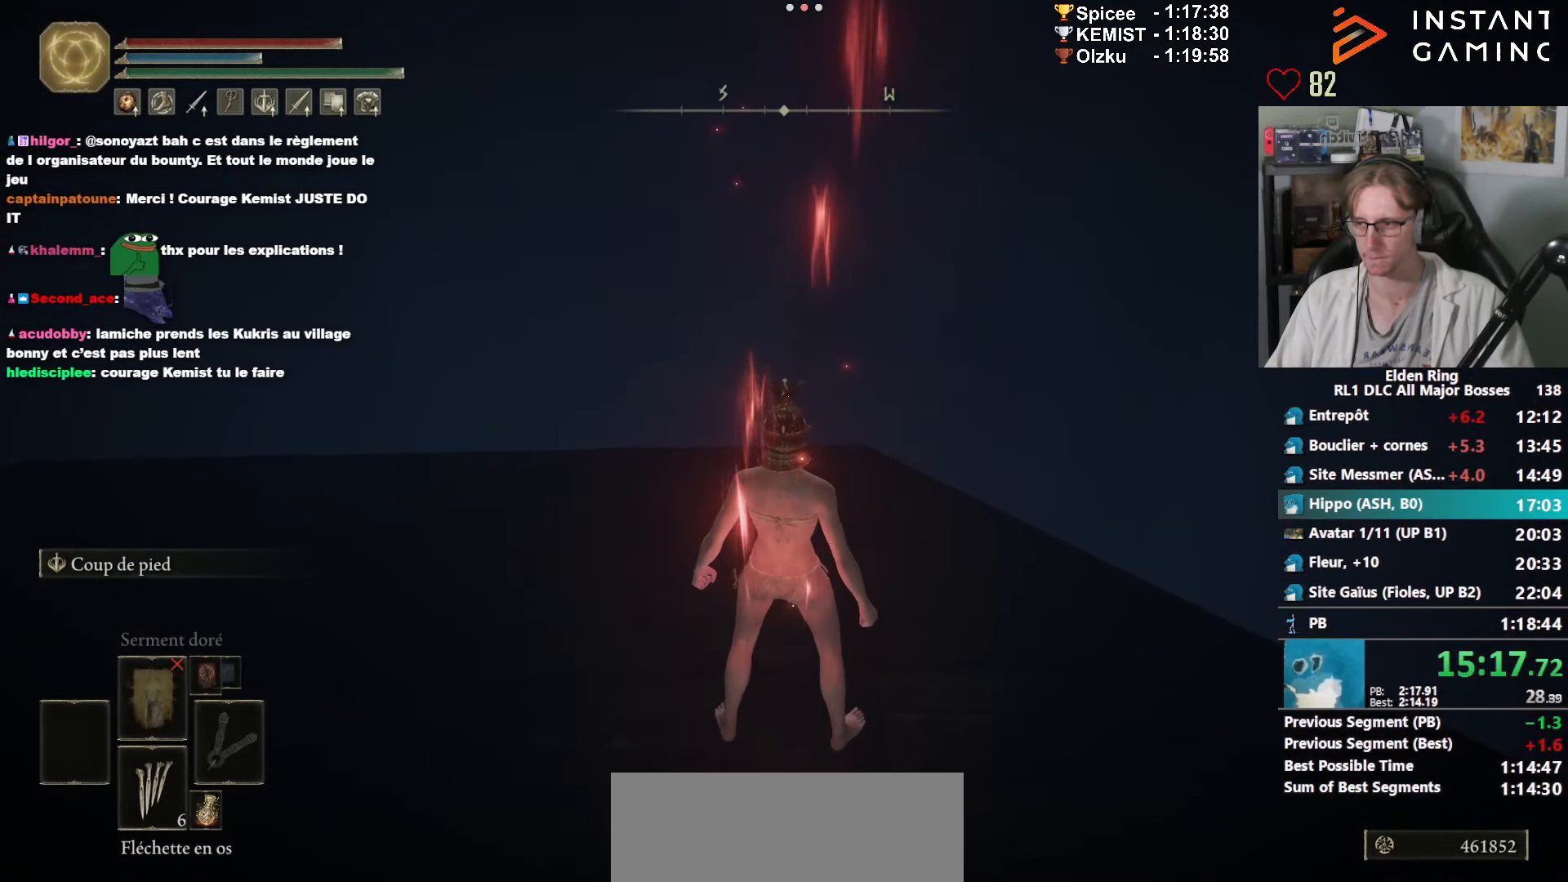
{"keys": ["space"], "mouse": [], "events": [[300, "z", "down"], [350, "z", "up"]]}
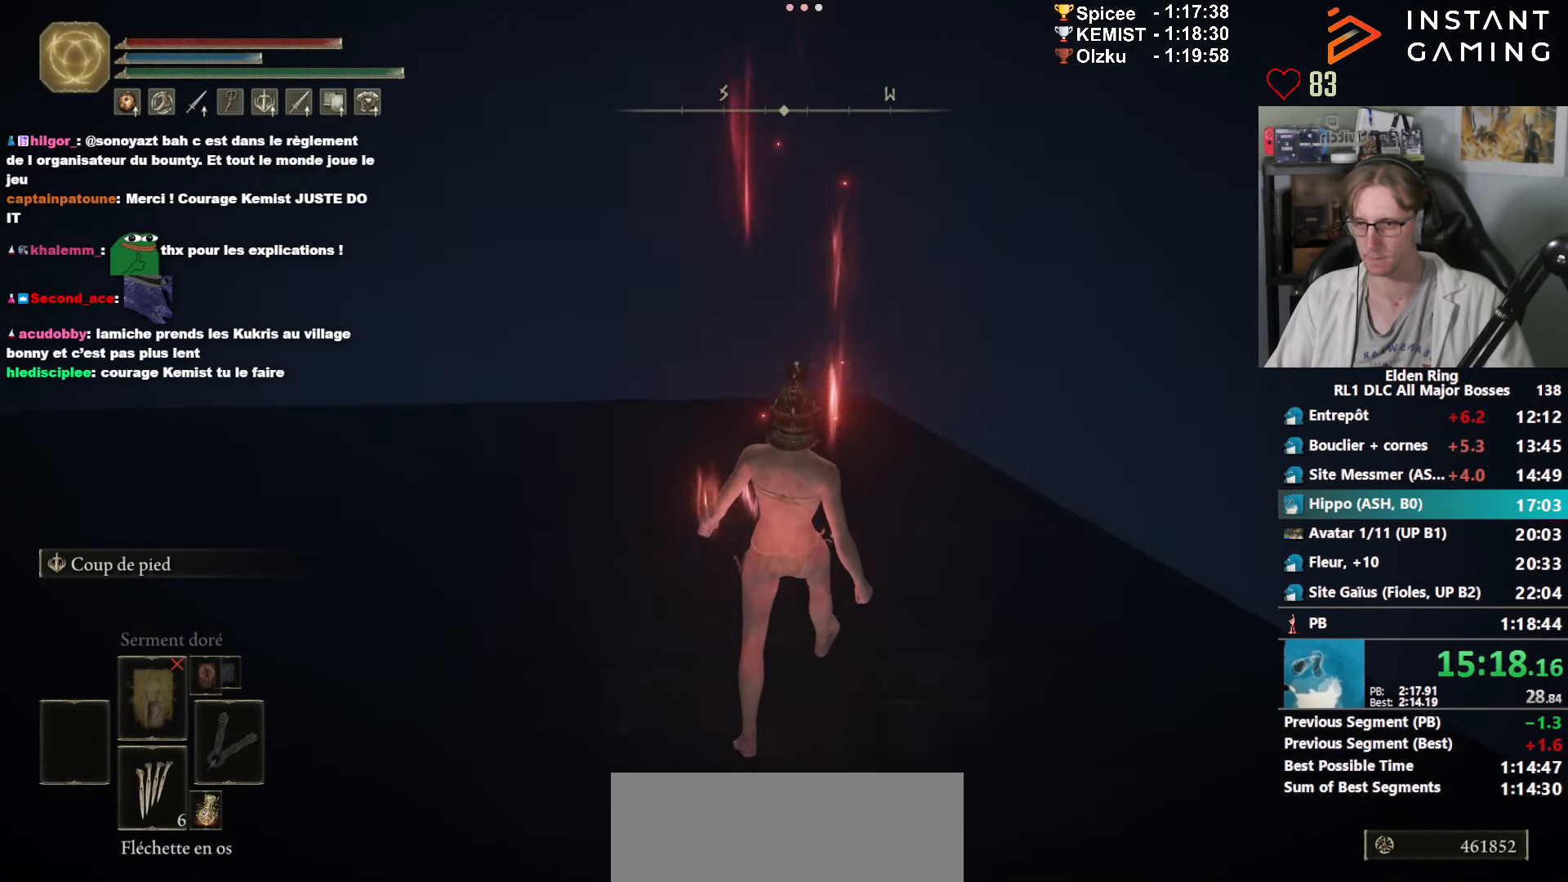
{"keys": ["space"], "mouse": [], "events": [[34, "z", "down"], [134, "z", "up"], [234, "z", "down"], [317, "z", "up"], [367, "z", "down"], [467, "z", "up"]]}
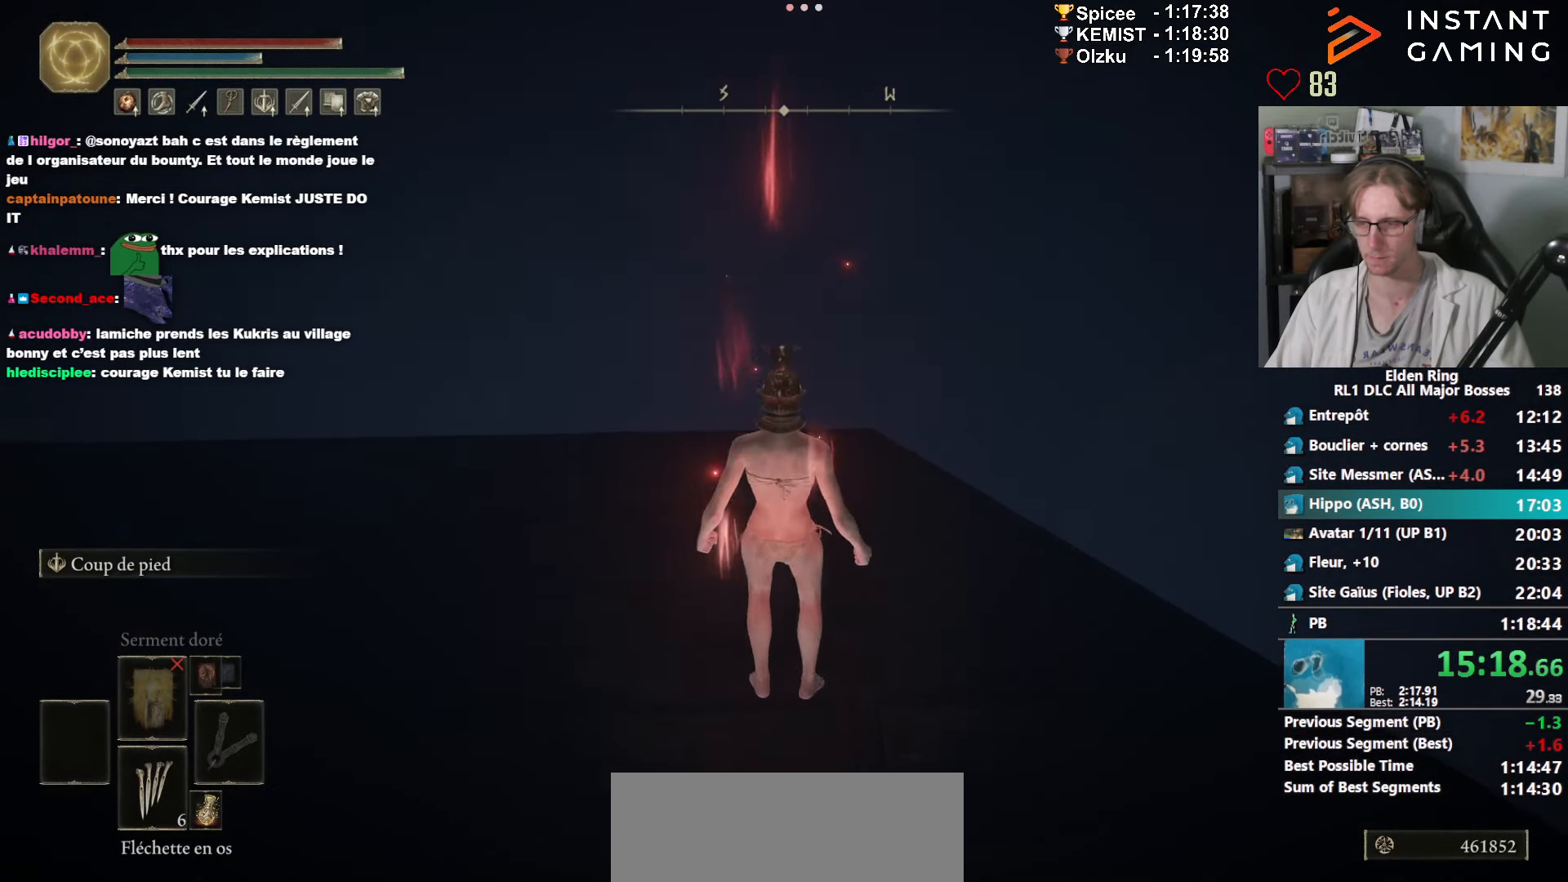
{"keys": ["space"], "mouse": [], "events": [[50, "z", "down"], [150, "z", "up"], [250, "z", "down"], [300, "z", "up"], [384, "z", "down"], [467, "z", "up"]]}
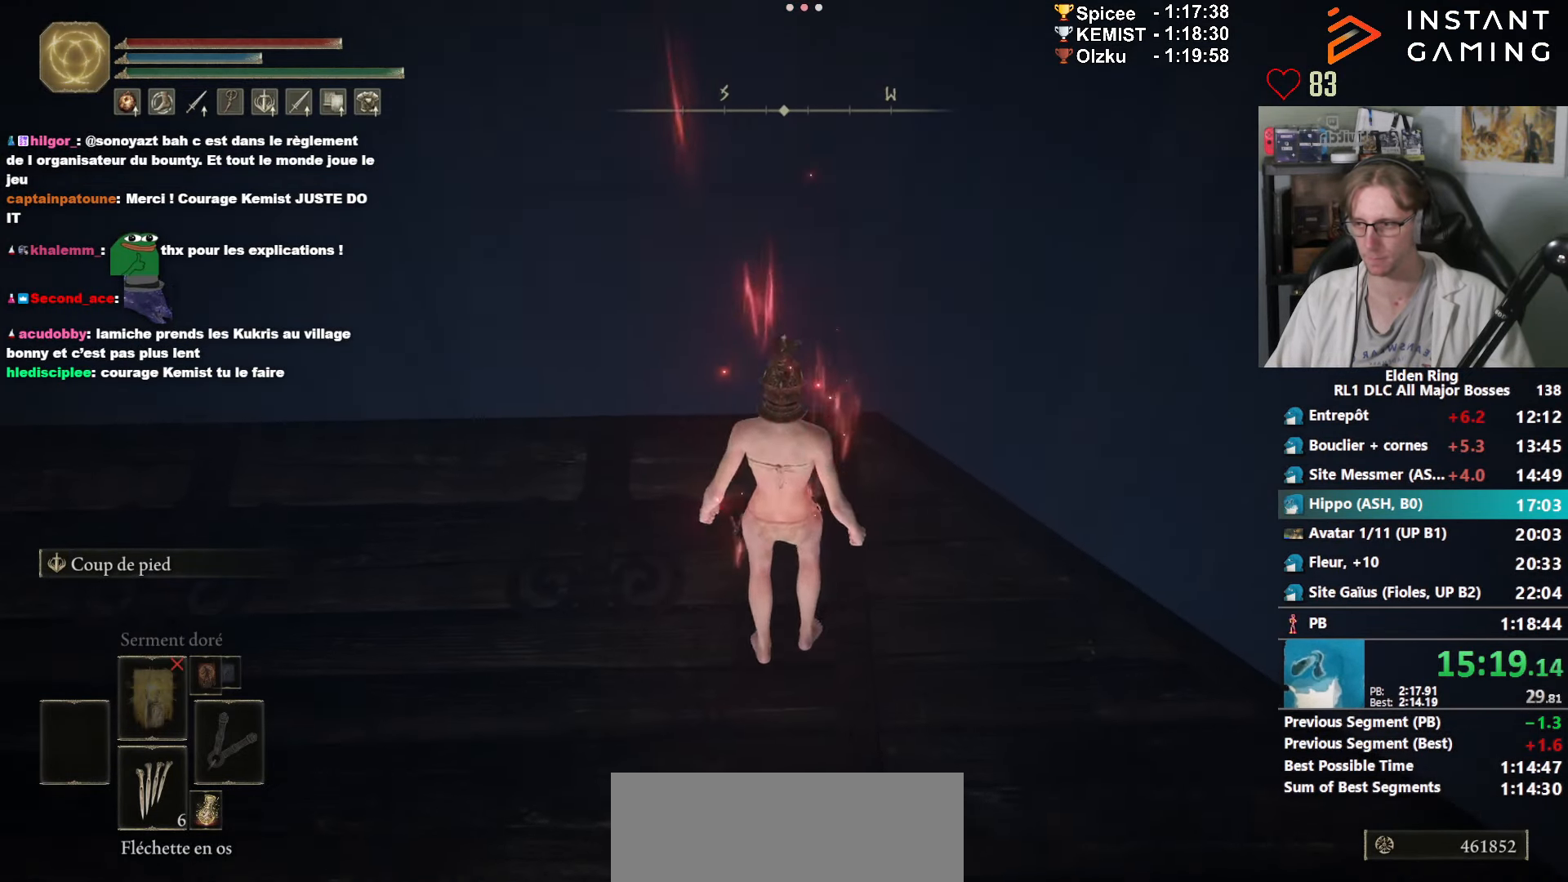
{"keys": ["space"], "mouse": [], "events": [[67, "z", "down"], [117, "z", "up"]]}
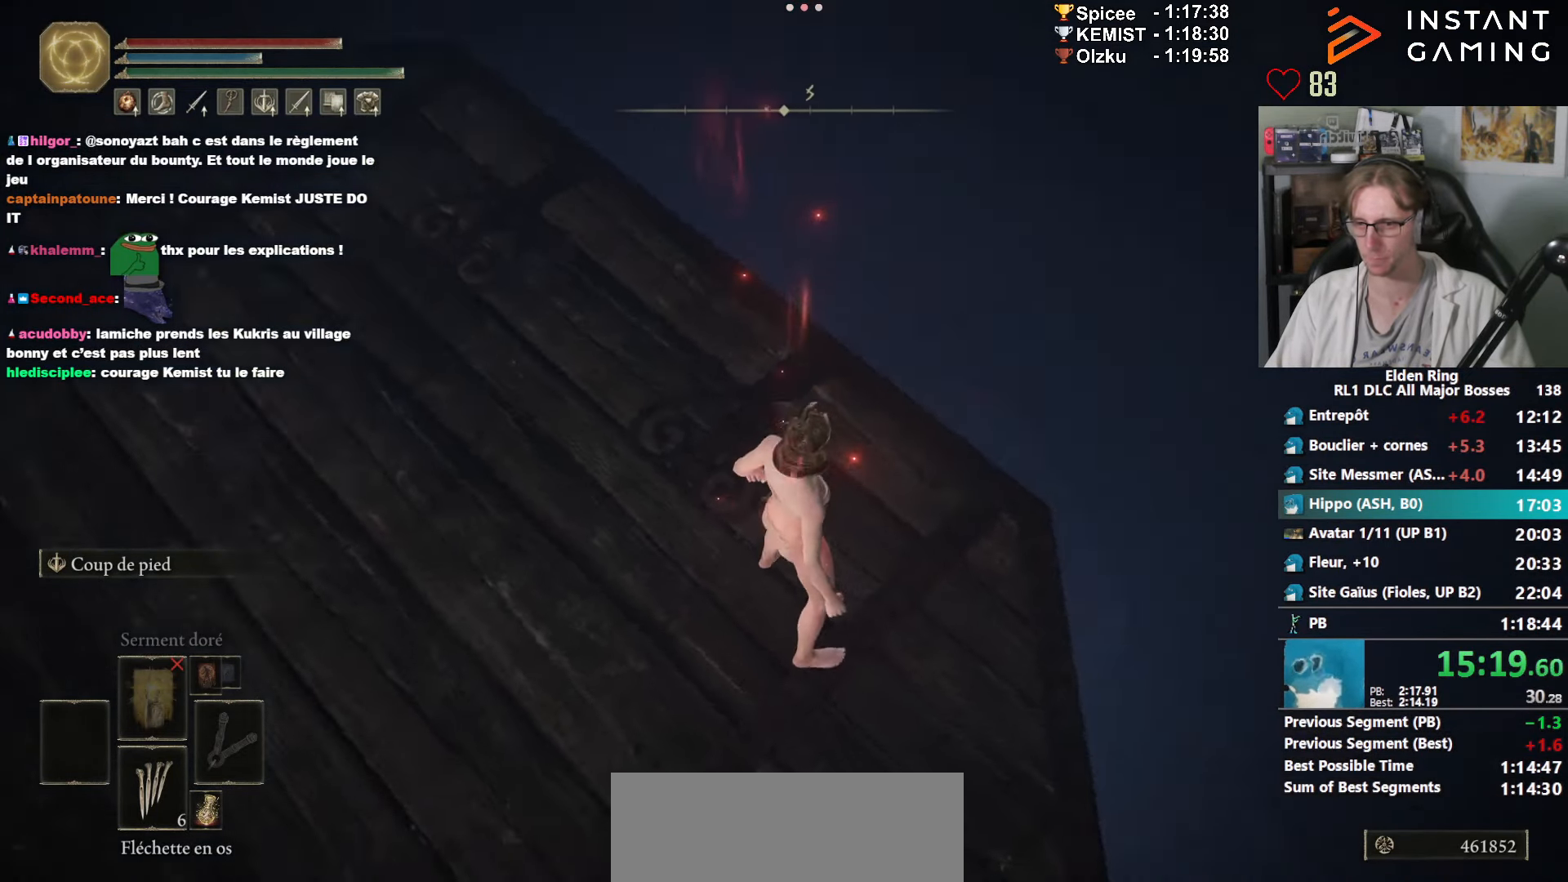
{"keys": ["space"], "mouse": [], "events": []}
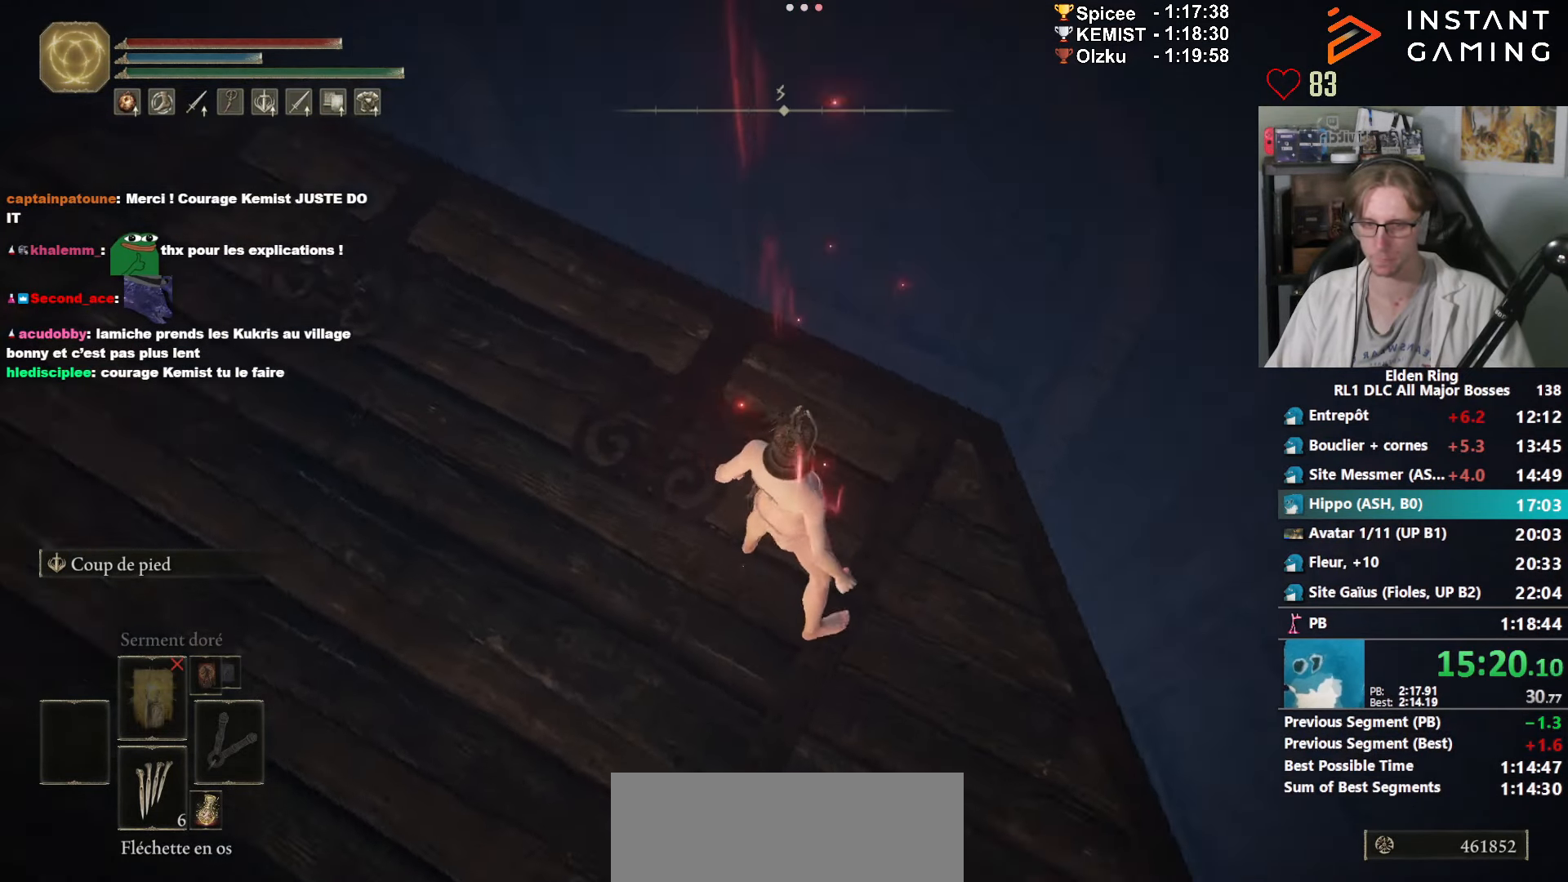
{"keys": ["space"], "mouse": [], "events": []}
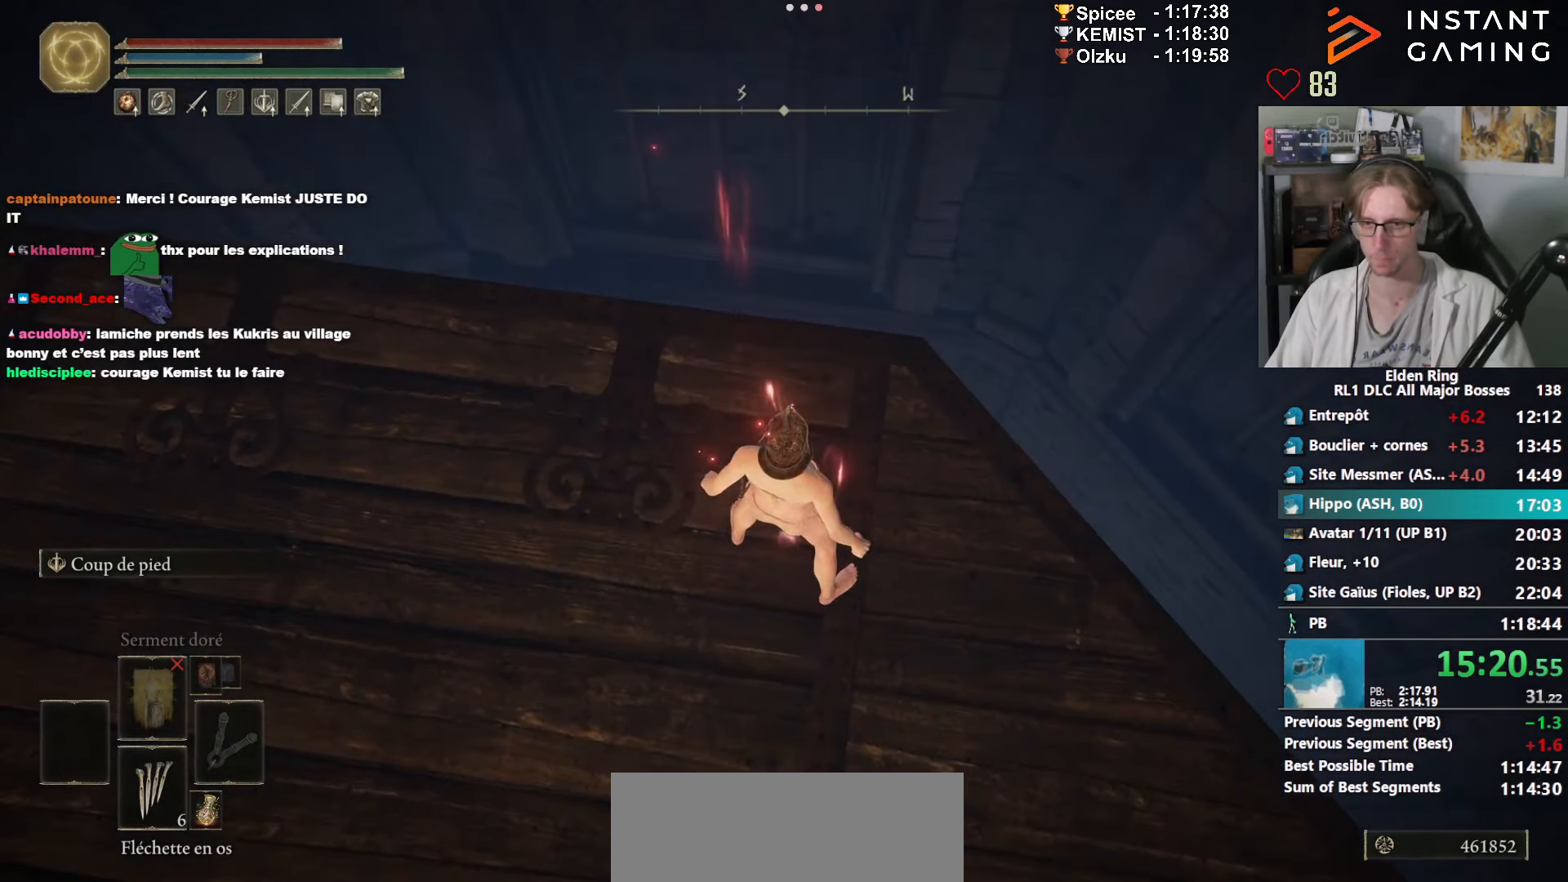
{"keys": ["space"], "mouse": [], "events": []}
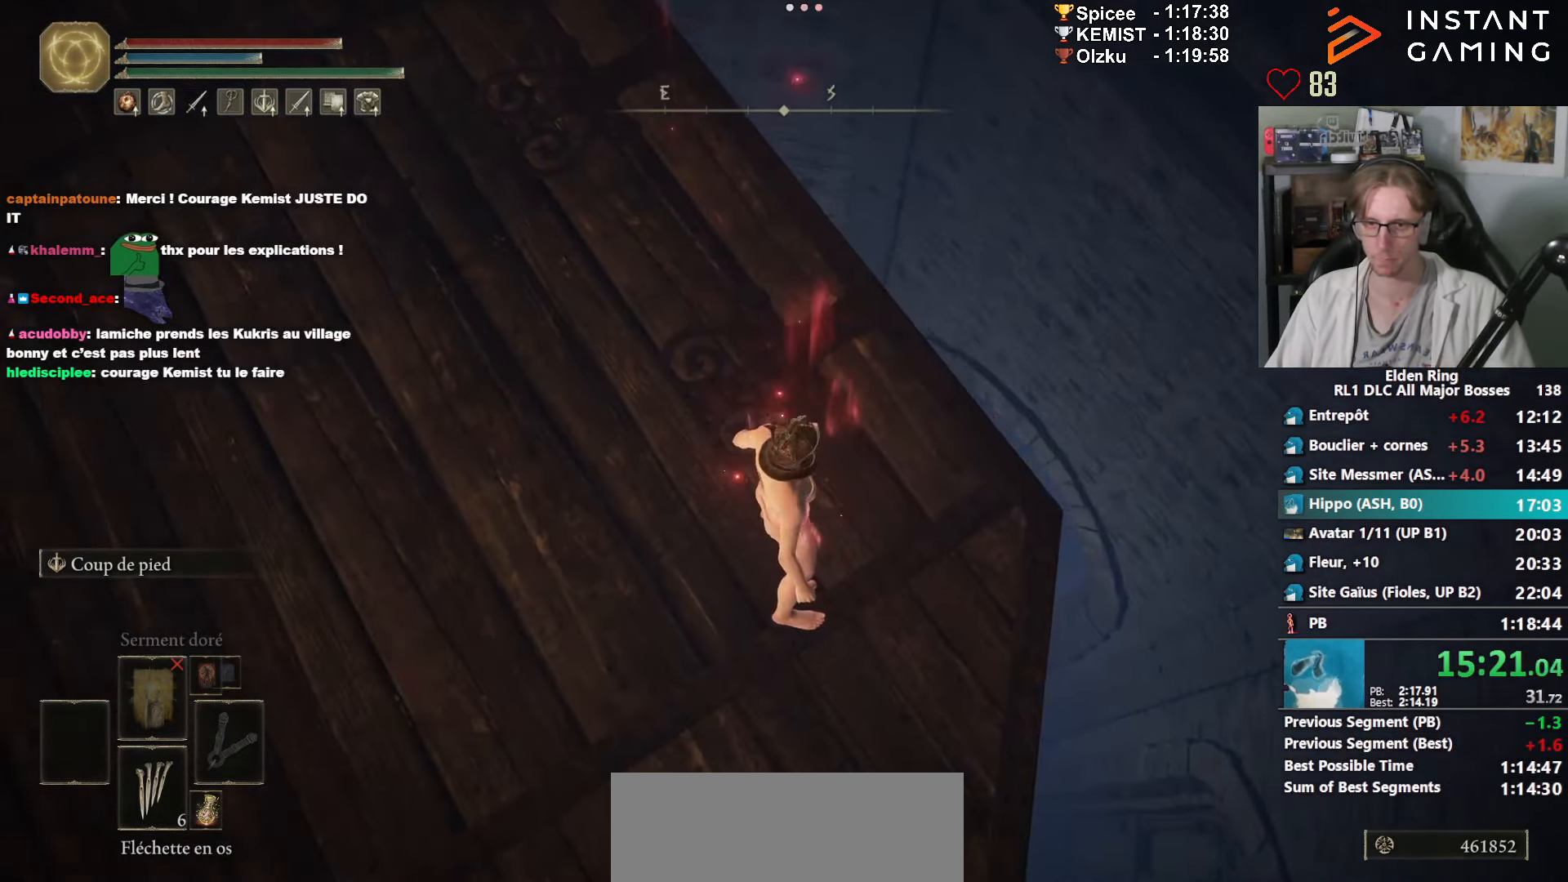
{"keys": ["space"], "mouse": [], "events": []}
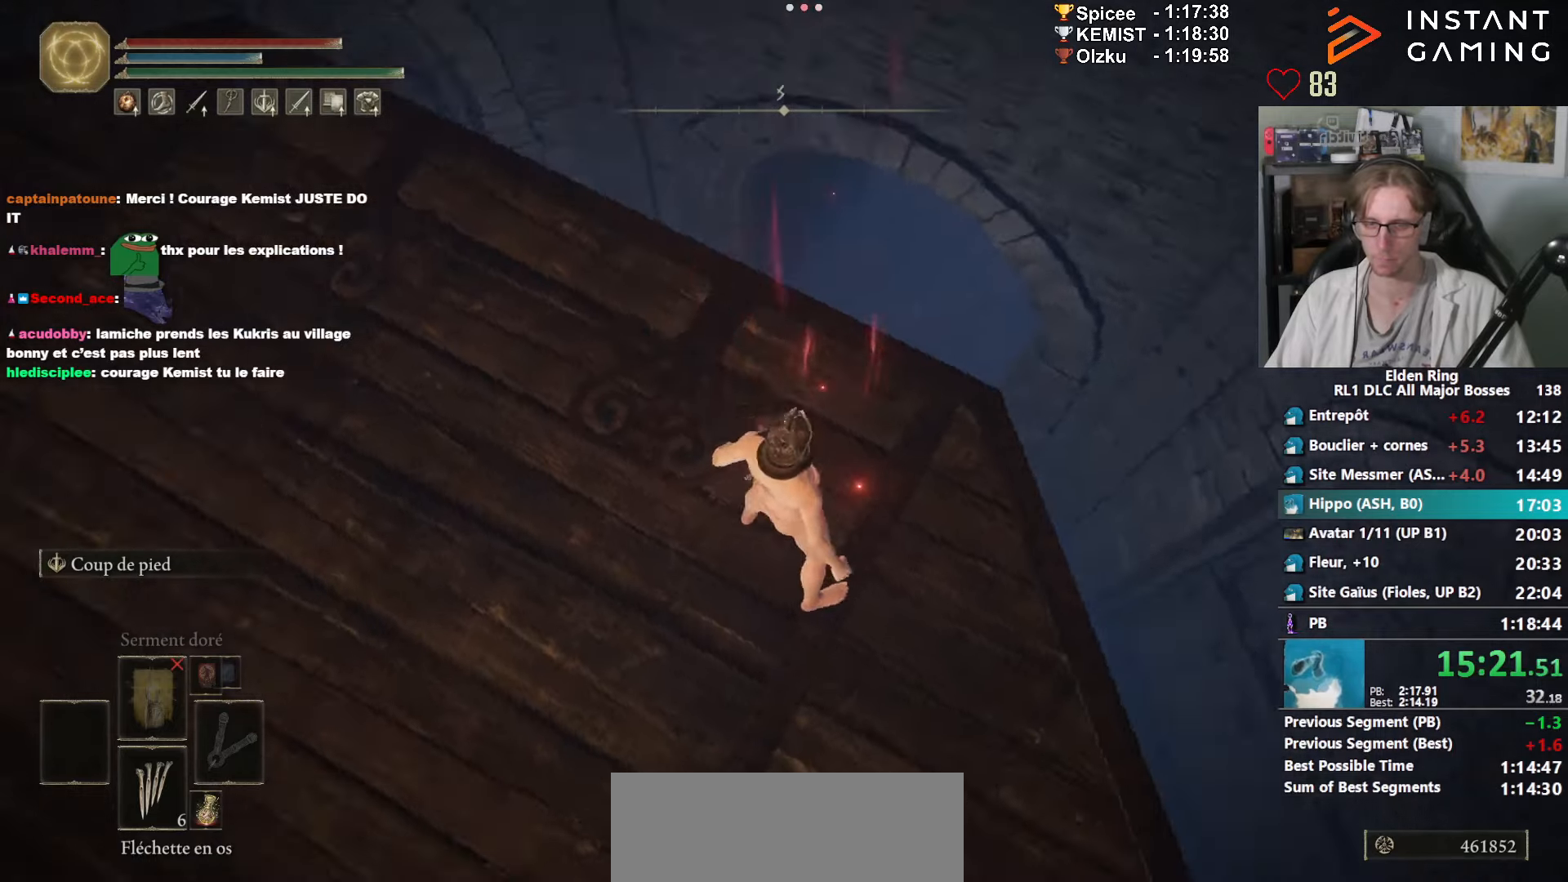
{"keys": ["space"], "mouse": [], "events": []}